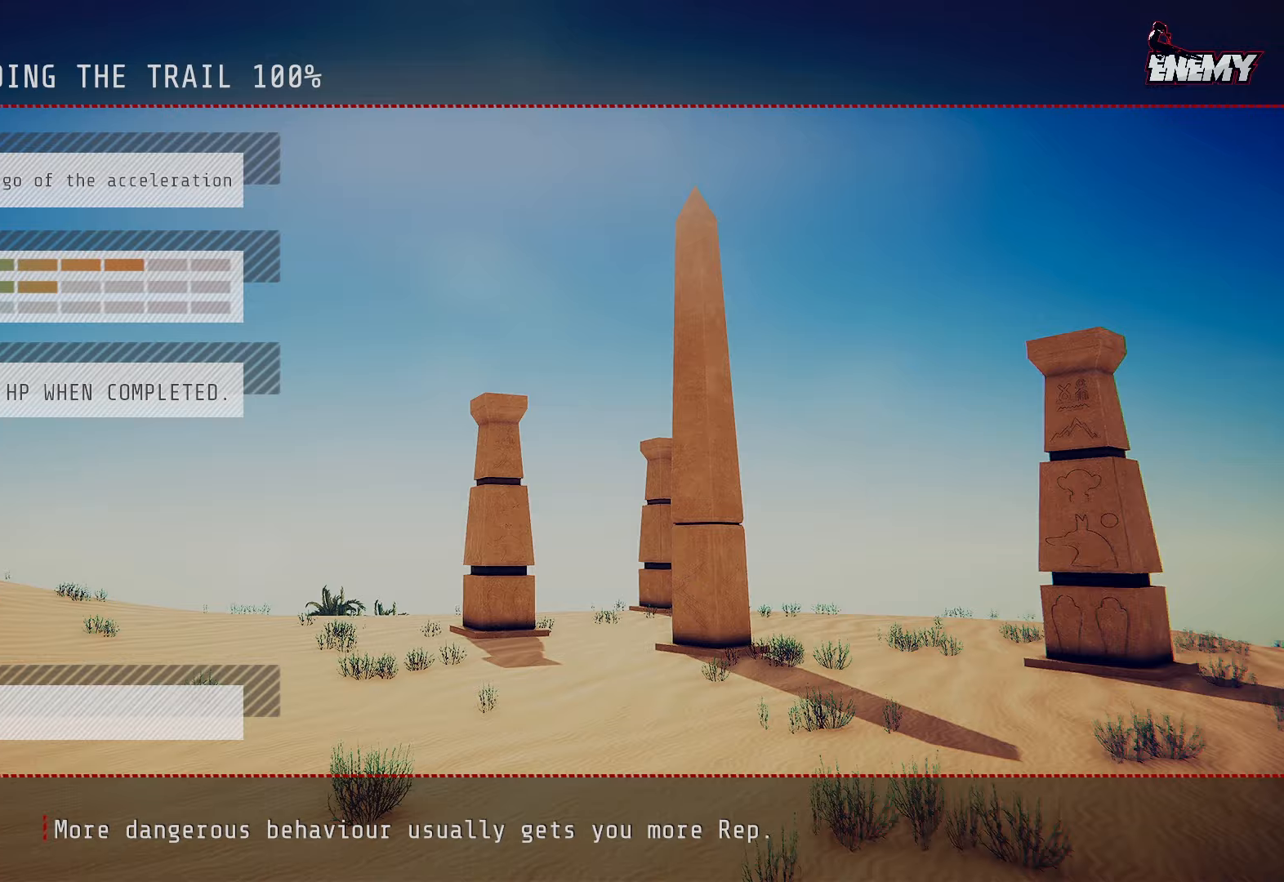
Gameplay with a controller (PlayStation layout); each line is a JSON object with the inputs held at the frame after it. "events" lists button and stick changes between this image and that frame as [ms after this image, input, new state], when the widget could be followed in between.
{"buttons": [], "left_stick": "center", "right_stick": "center", "events": []}
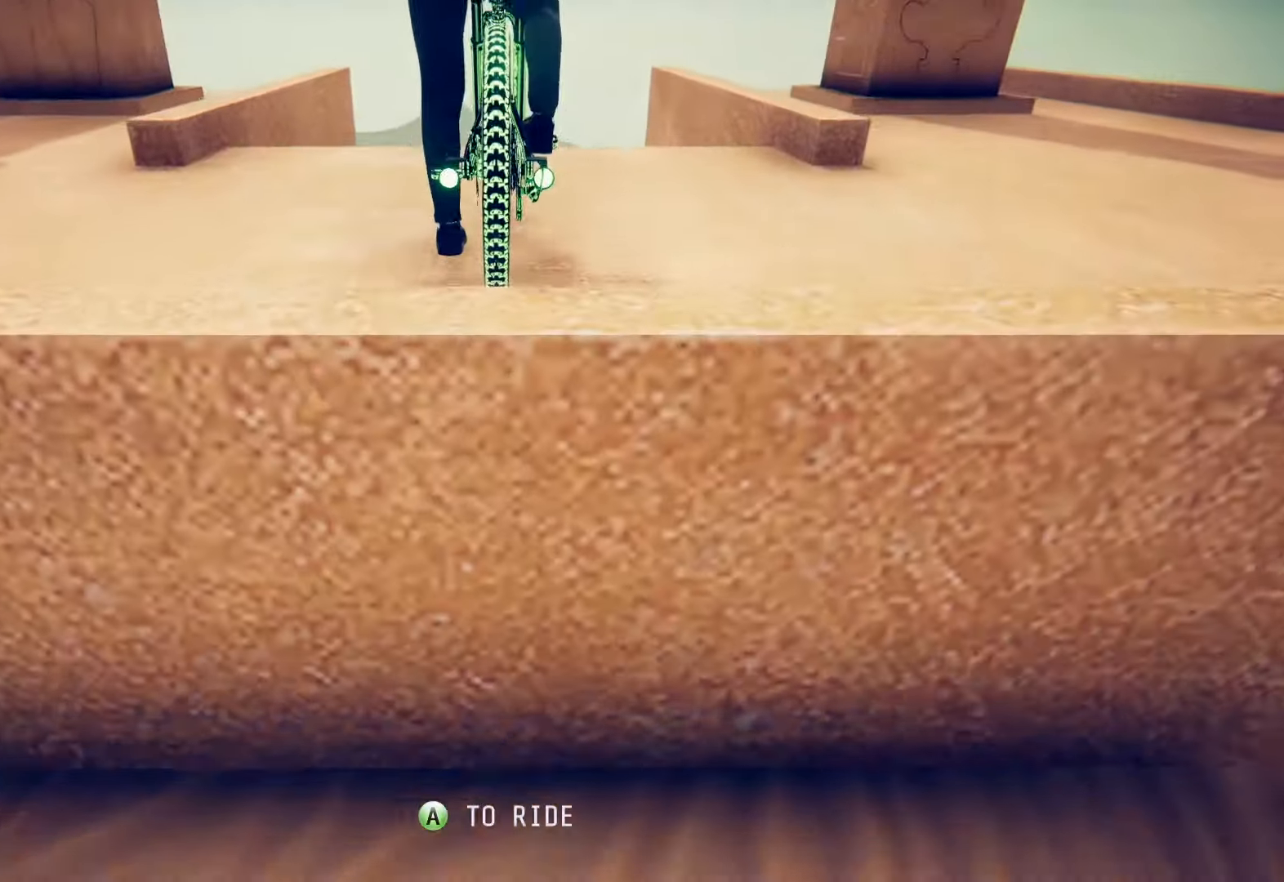
{"buttons": ["R2"], "left_stick": "center", "right_stick": "center", "events": [[167, "CROSS", "down"], [267, "CROSS", "up"], [350, "R2", "down"]]}
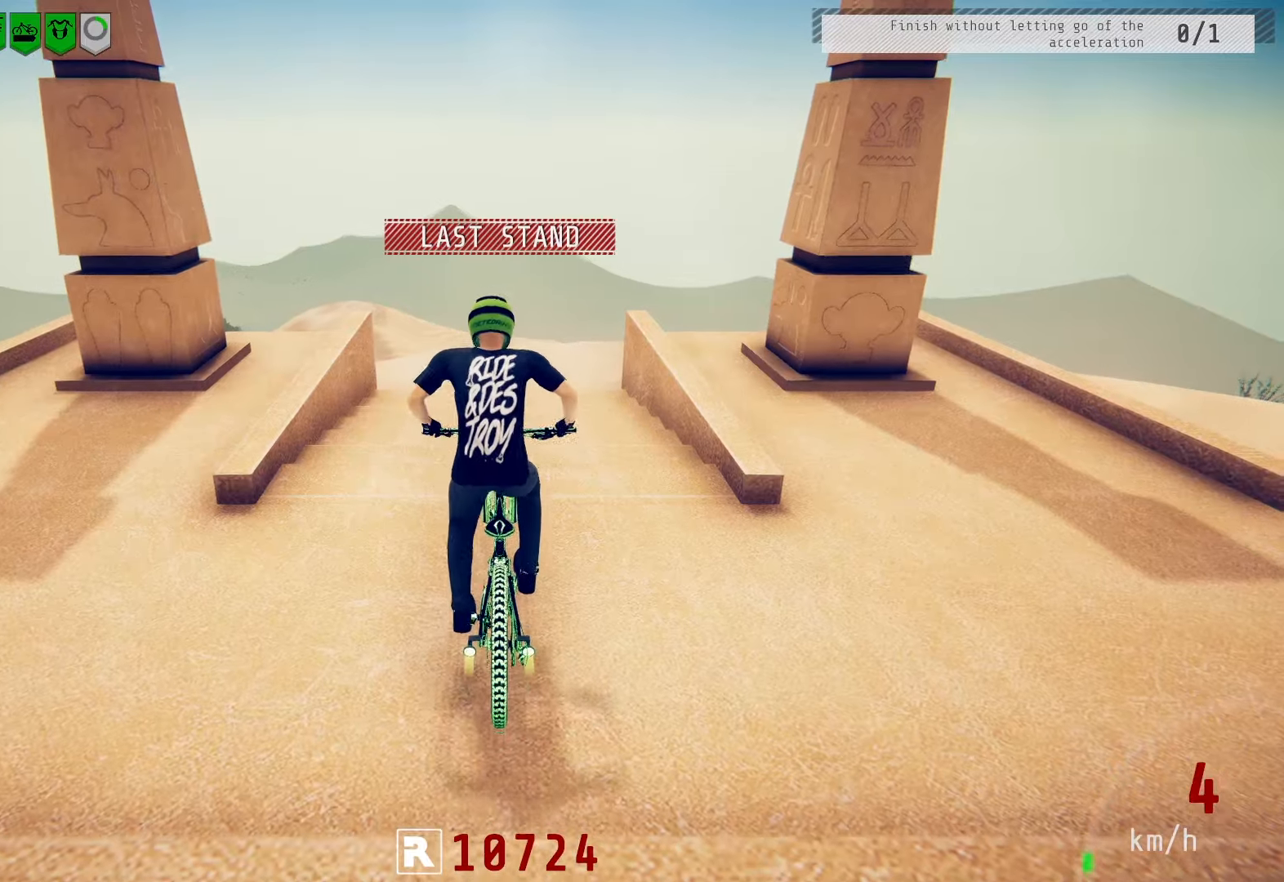
{"buttons": ["R2"], "left_stick": "center", "right_stick": "down", "events": [[367, "left_stick", "down-left"], [467, "left_stick", "center"], [500, "right_stick", "down"]]}
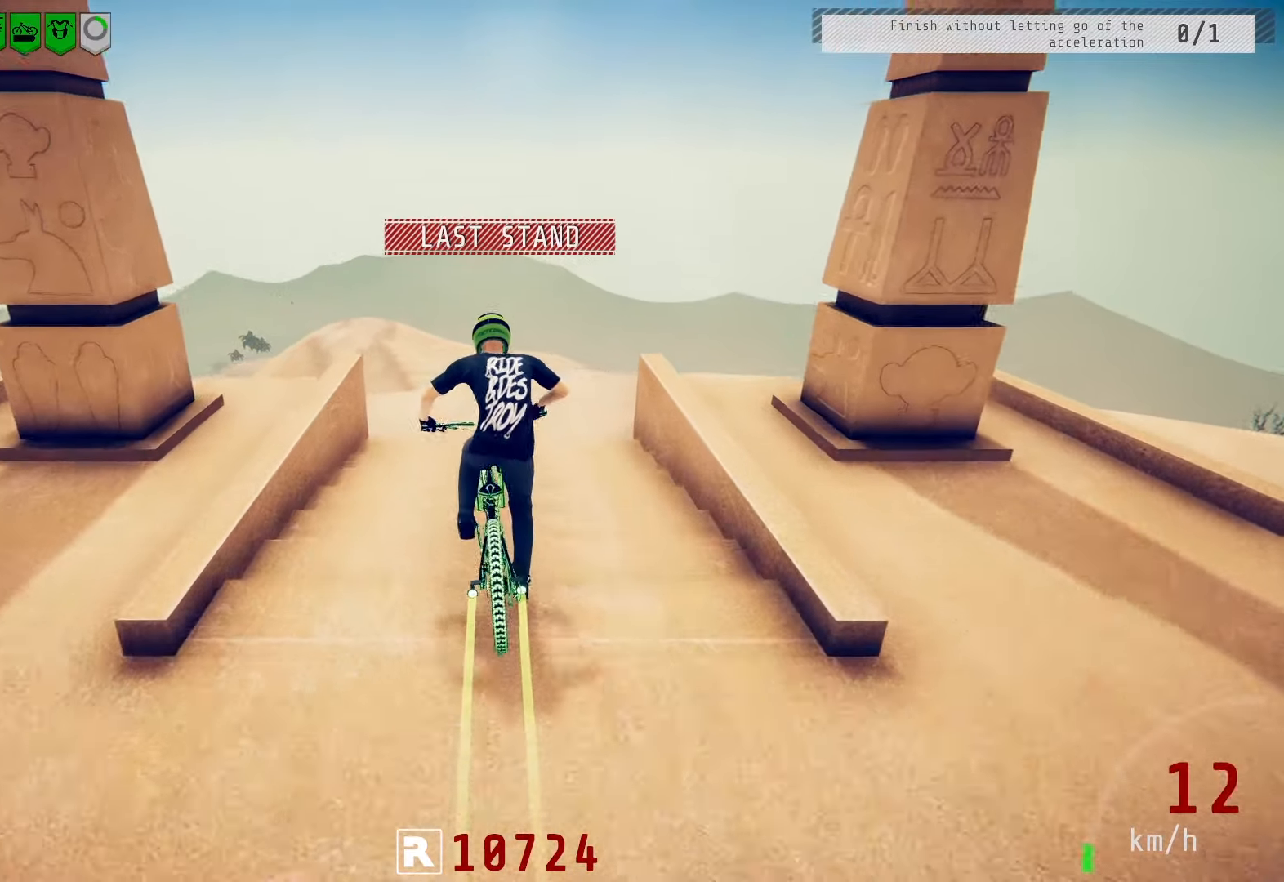
{"buttons": ["R2"], "left_stick": "left", "right_stick": "down", "events": [[83, "left_stick", "right"], [233, "left_stick", "center"], [433, "left_stick", "left"]]}
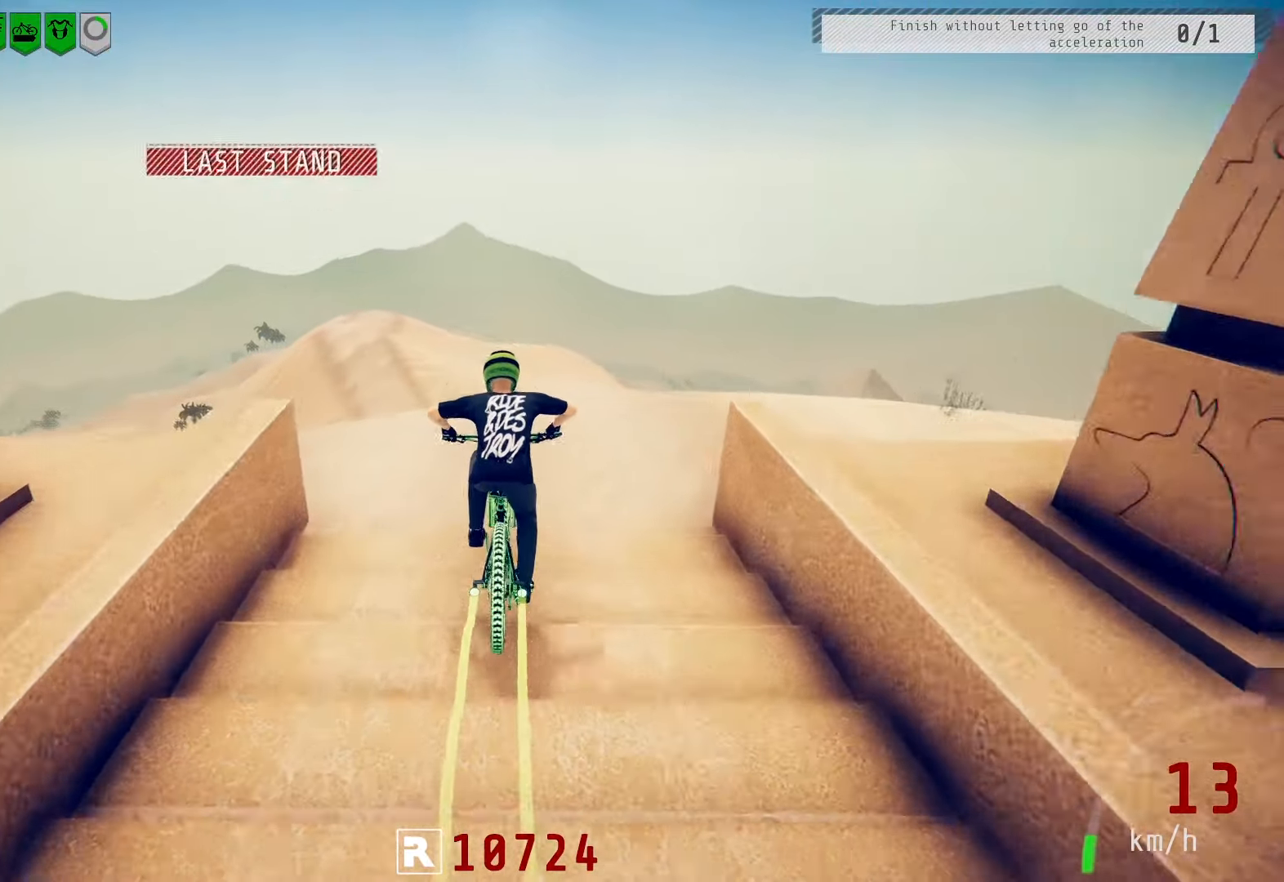
{"buttons": ["R2"], "left_stick": "down", "right_stick": "down", "events": [[67, "left_stick", "center"], [167, "left_stick", "left"], [283, "left_stick", "center"], [383, "left_stick", "down"]]}
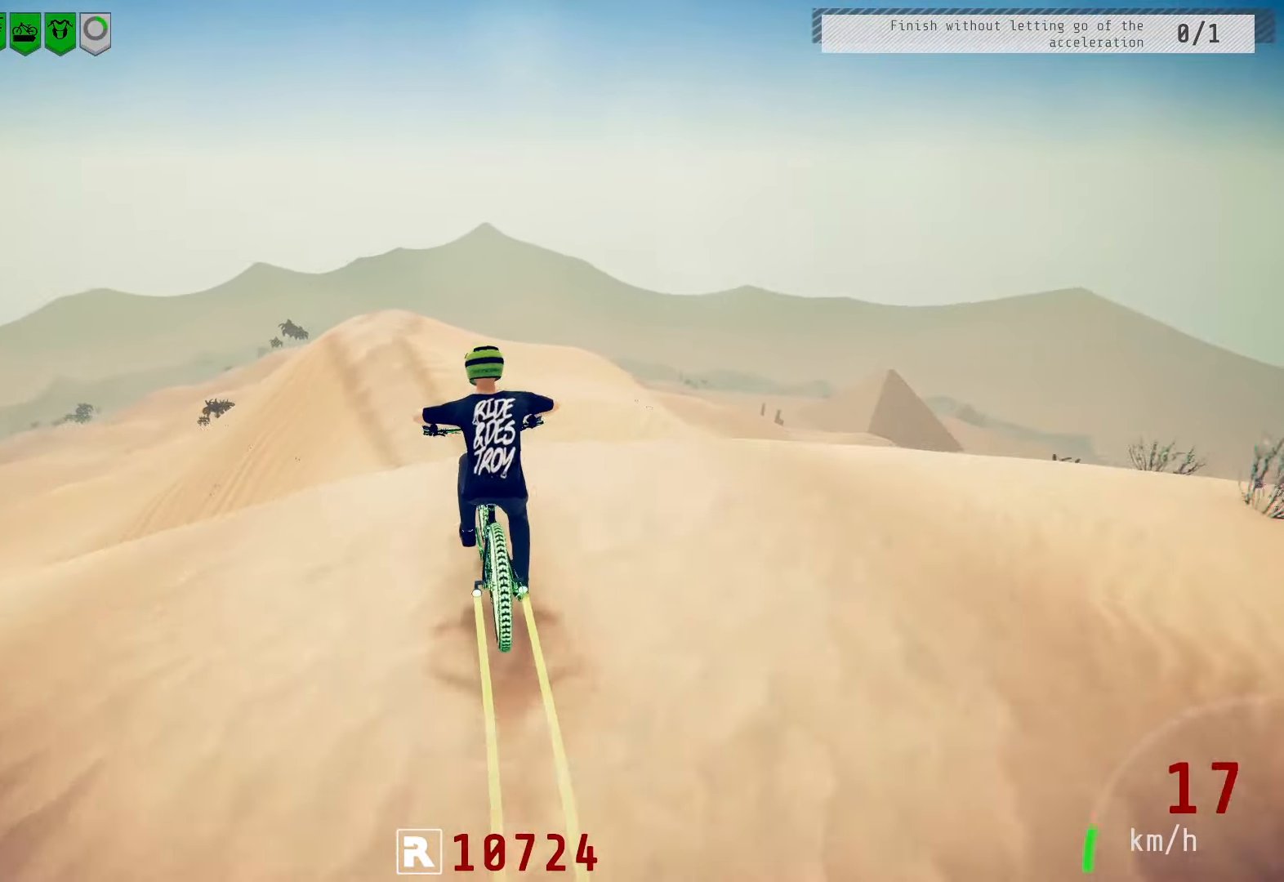
{"buttons": ["L1", "R2"], "left_stick": "down", "right_stick": "up", "events": [[150, "R3", "down"], [200, "R3", "up"], [200, "right_stick", "up"], [300, "right_stick", "center"], [317, "L1", "down"], [400, "right_stick", "up"]]}
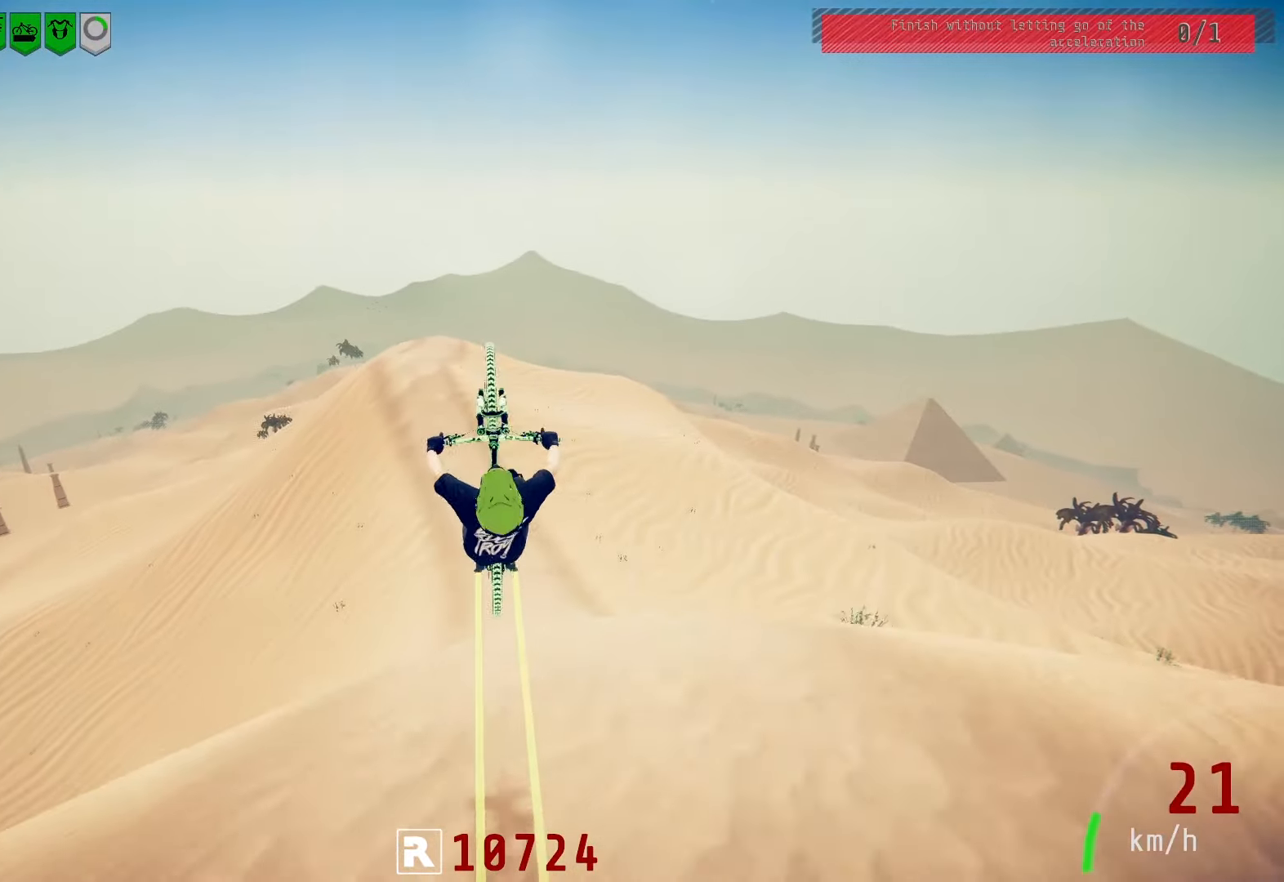
{"buttons": ["R2"], "left_stick": "down", "right_stick": "down", "events": [[217, "right_stick", "center"], [250, "L1", "up"], [367, "right_stick", "down"]]}
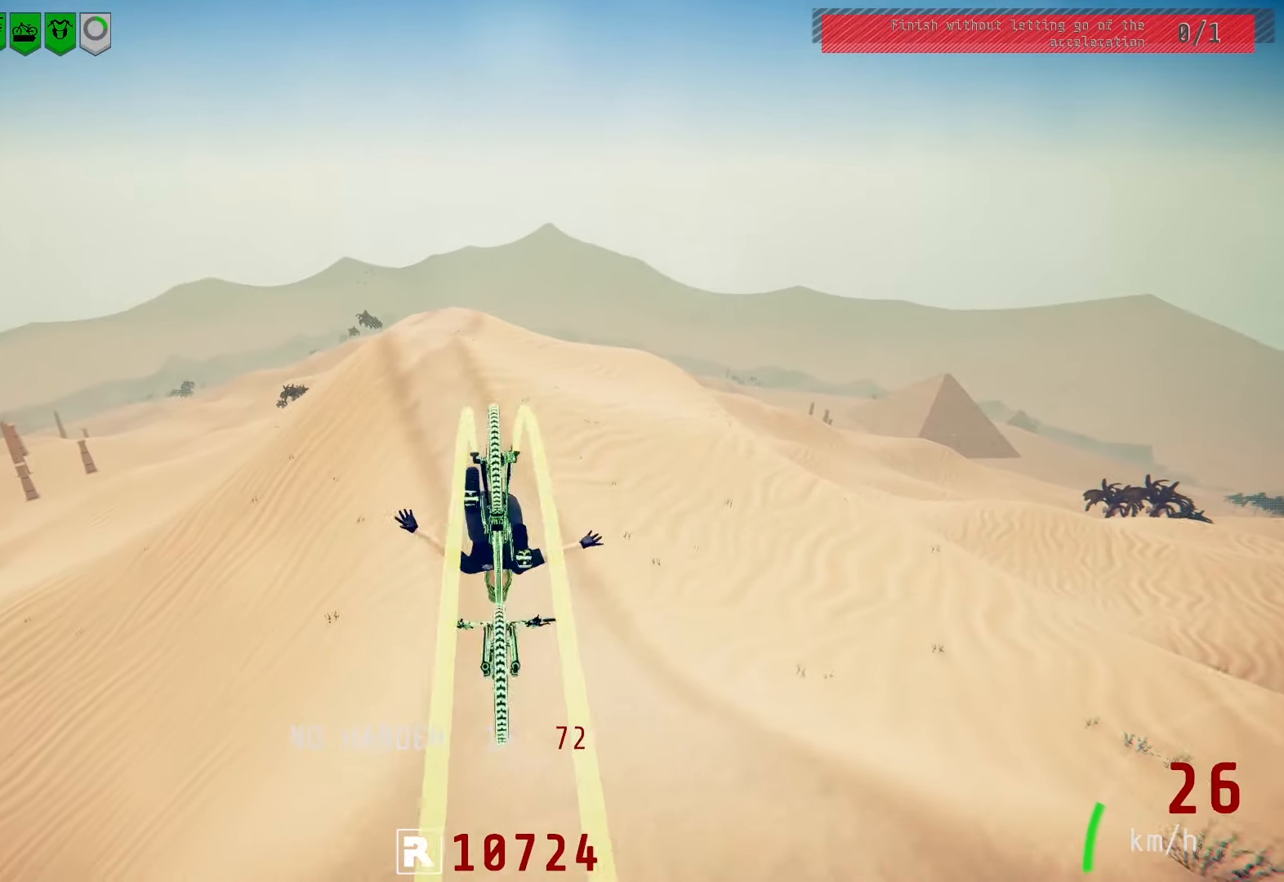
{"buttons": ["R2"], "left_stick": "up", "right_stick": "down", "events": [[50, "left_stick", "center"], [200, "left_stick", "up-left"], [333, "left_stick", "center"], [433, "left_stick", "up"]]}
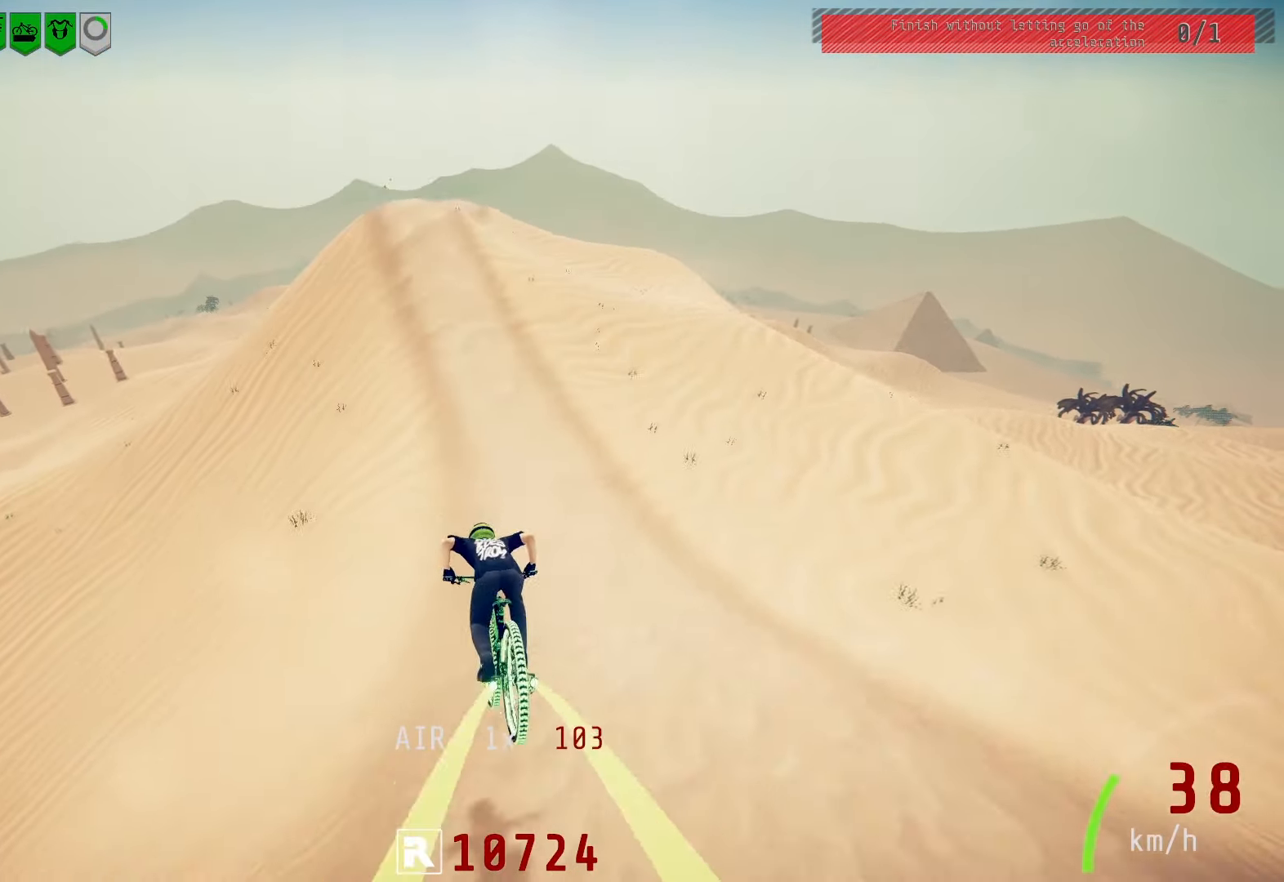
{"buttons": ["R2"], "left_stick": "center", "right_stick": "center", "events": [[50, "left_stick", "center"], [50, "right_stick", "center"], [300, "left_stick", "up-right"], [450, "left_stick", "center"]]}
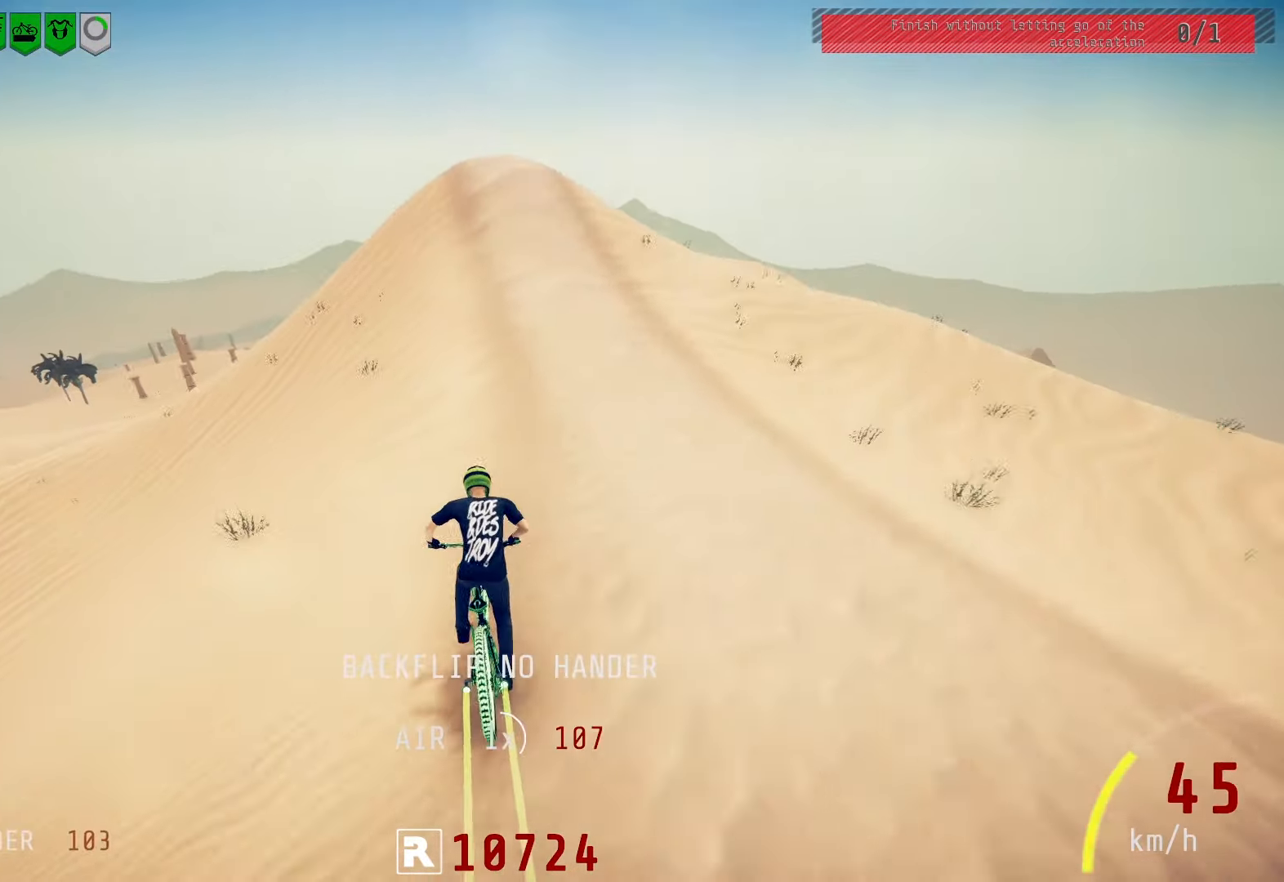
{"buttons": ["R2"], "left_stick": "right", "right_stick": "down", "events": [[33, "left_stick", "right"], [83, "right_stick", "down"], [183, "left_stick", "center"], [283, "left_stick", "right"], [400, "left_stick", "center"], [500, "left_stick", "right"]]}
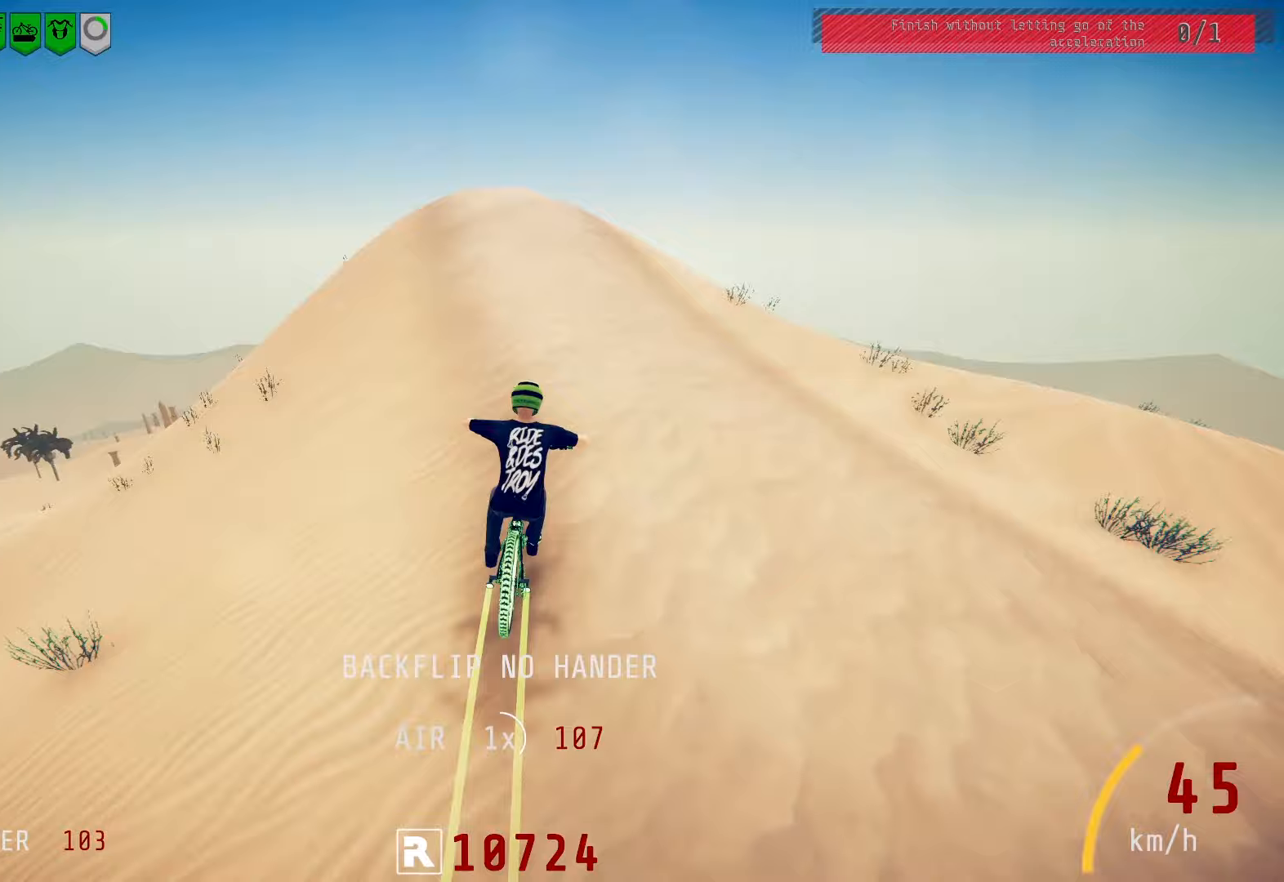
{"buttons": ["R2"], "left_stick": "up-right", "right_stick": "up", "events": [[67, "left_stick", "center"], [167, "left_stick", "left"], [317, "left_stick", "center"], [417, "right_stick", "up"], [500, "left_stick", "up-right"]]}
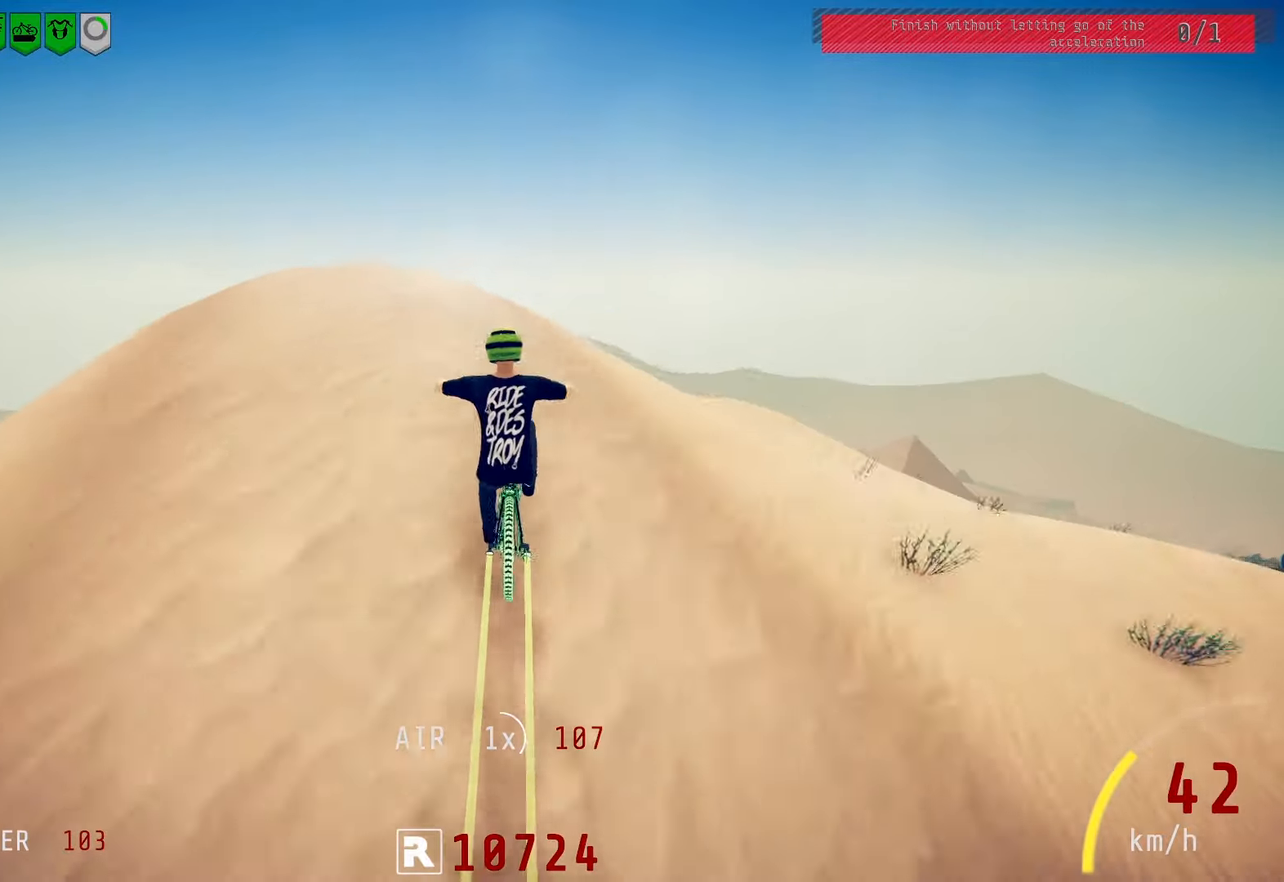
{"buttons": ["L1", "R2"], "left_stick": "right", "right_stick": "right", "events": [[17, "right_stick", "center"], [133, "right_stick", "right"], [150, "L1", "down"], [333, "left_stick", "right"]]}
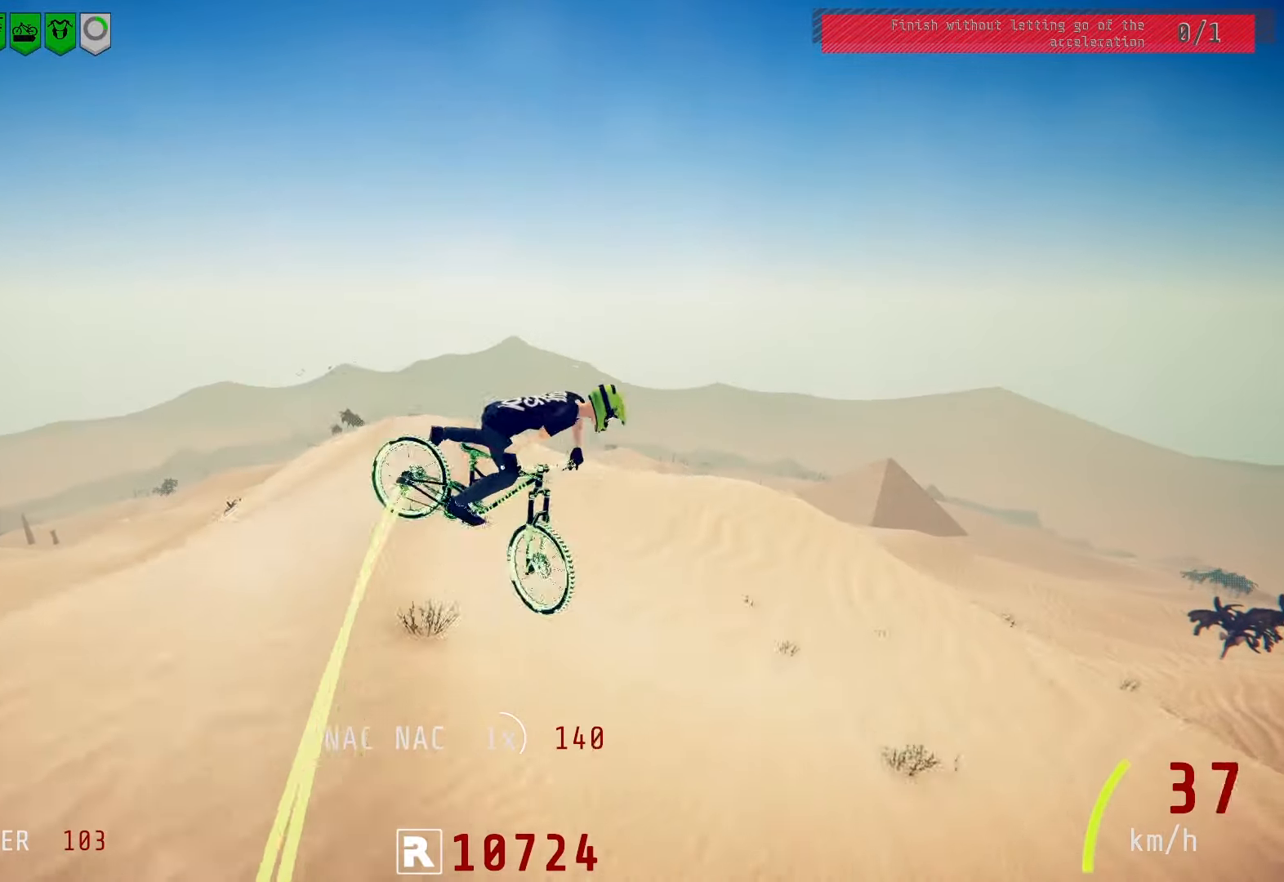
{"buttons": ["R2"], "left_stick": "right", "right_stick": "center", "events": [[83, "right_stick", "center"], [100, "L1", "up"]]}
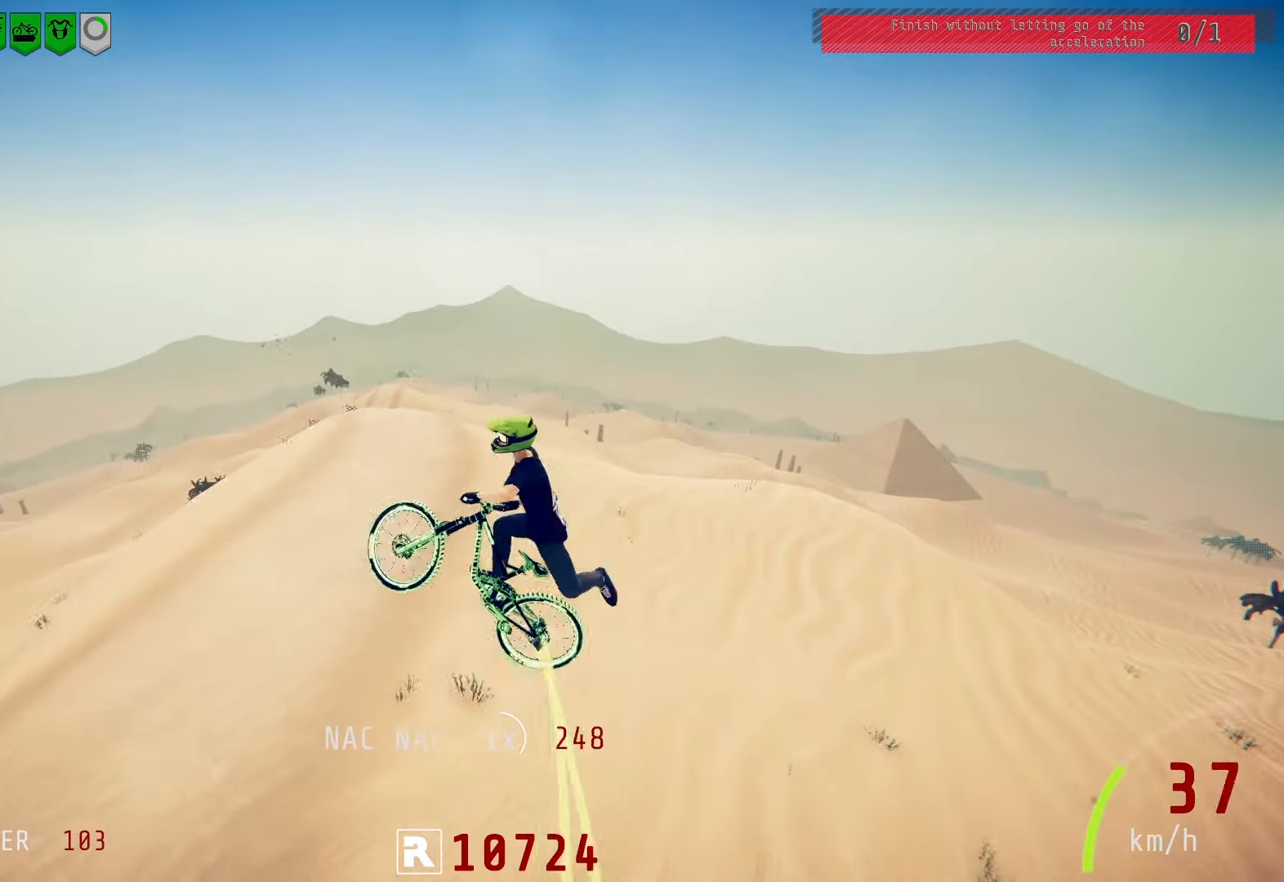
{"buttons": ["R2"], "left_stick": "center", "right_stick": "center", "events": [[33, "left_stick", "center"], [100, "left_stick", "left"], [267, "left_stick", "center"]]}
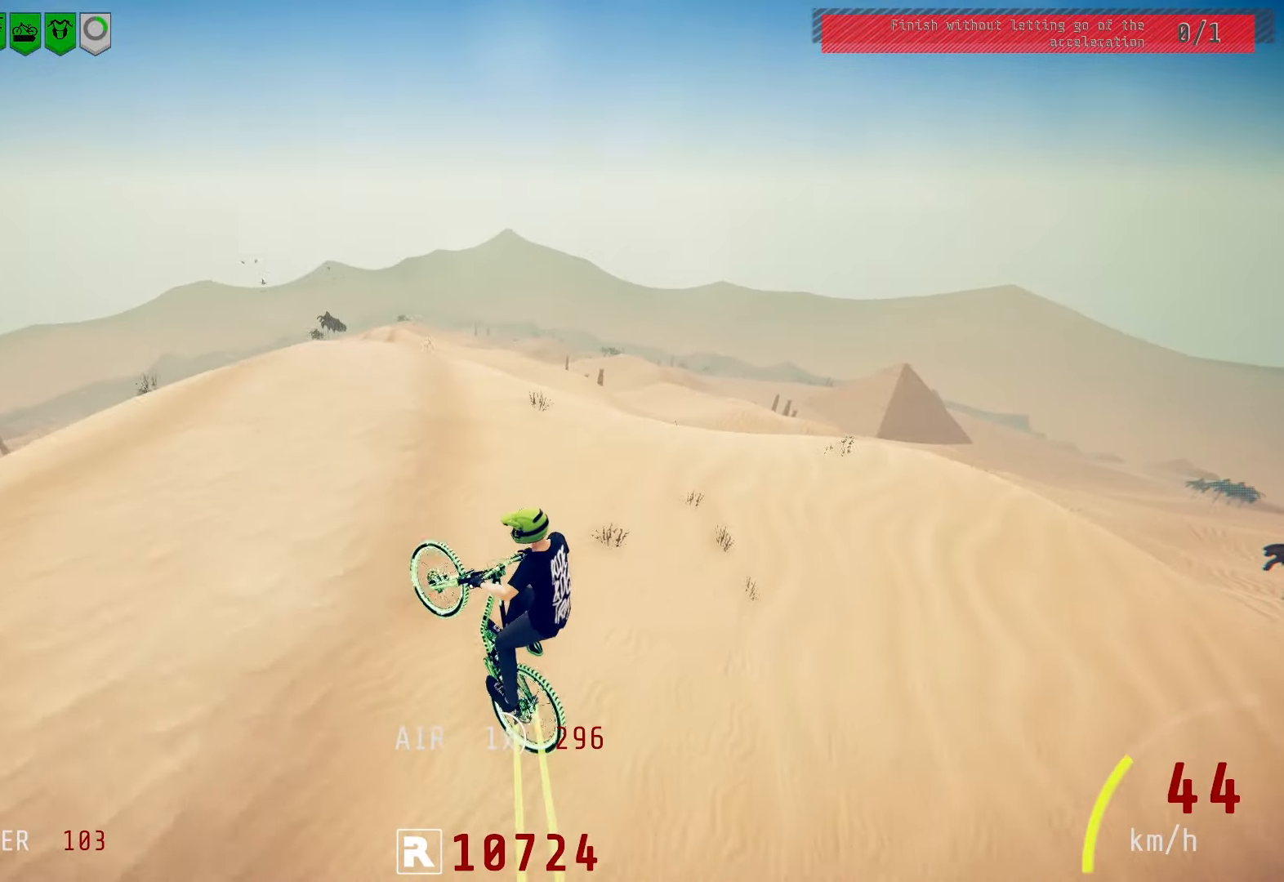
{"buttons": ["R2"], "left_stick": "center", "right_stick": "down", "events": [[100, "right_stick", "down"]]}
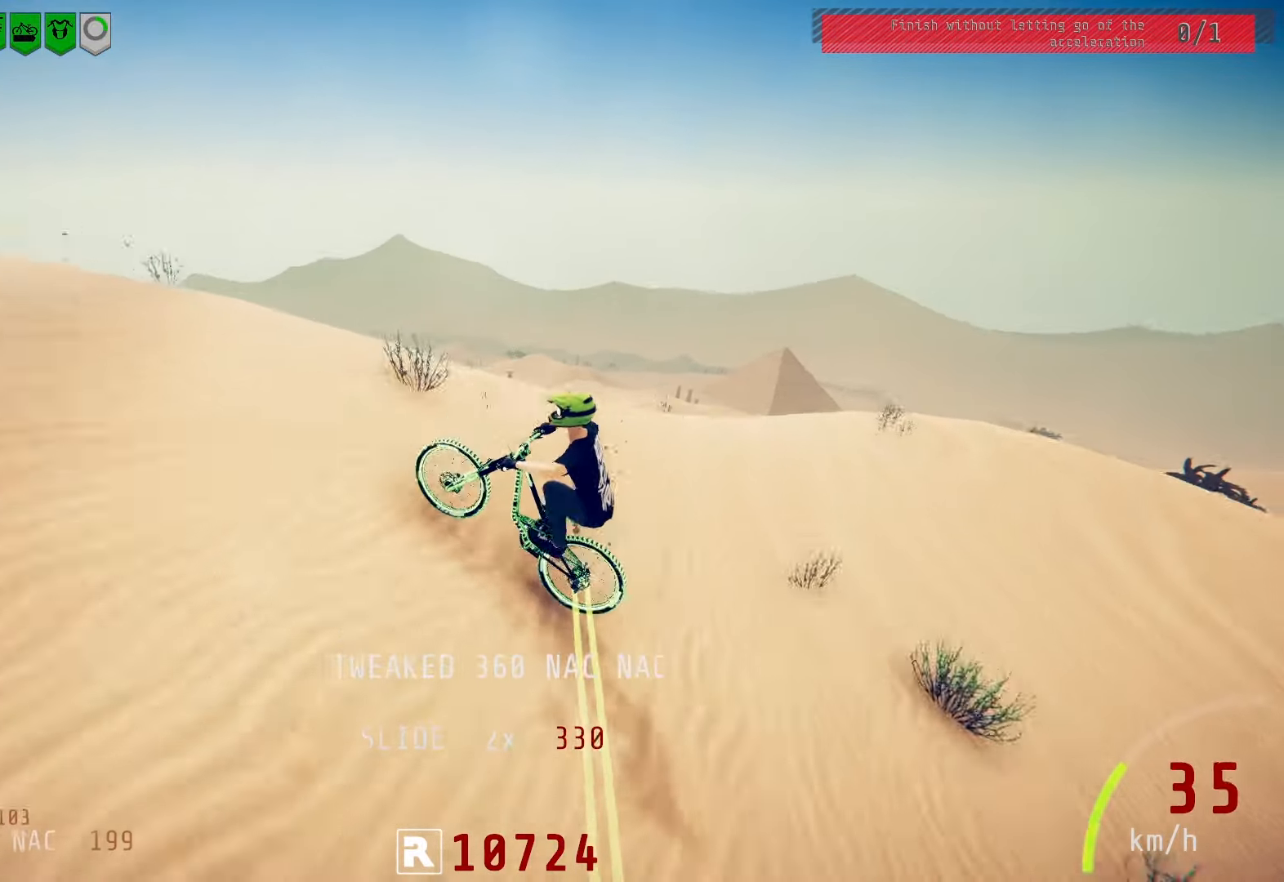
{"buttons": ["L1", "R2"], "left_stick": "down-left", "right_stick": "up", "events": [[150, "left_stick", "down-left"], [150, "right_stick", "up"], [217, "L1", "down"], [250, "right_stick", "center"], [350, "right_stick", "up"]]}
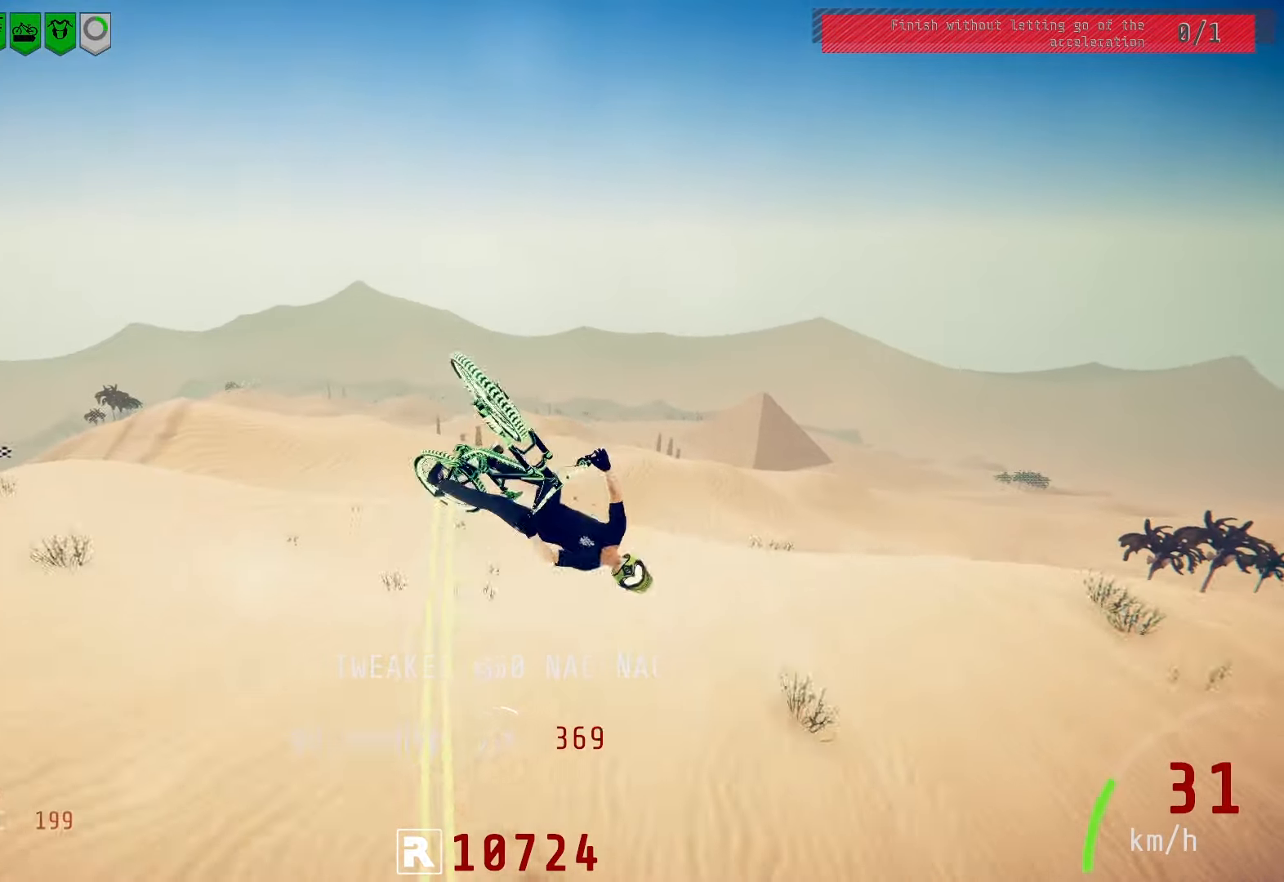
{"buttons": ["L1", "R2"], "left_stick": "down-left", "right_stick": "center", "events": [[283, "right_stick", "center"]]}
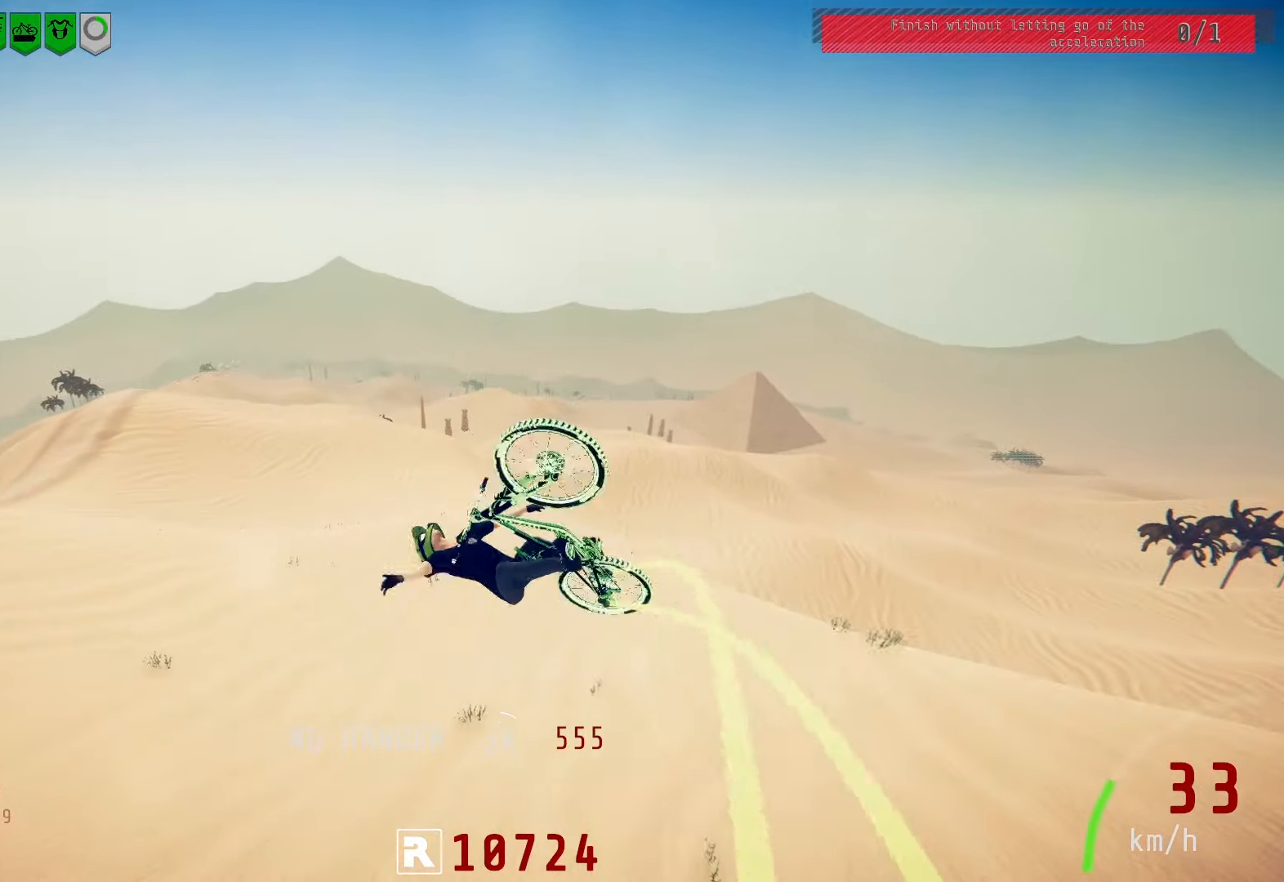
{"buttons": [], "left_stick": "center", "right_stick": "center", "events": [[33, "L1", "up"], [217, "left_stick", "center"], [367, "R2", "up"], [367, "left_stick", "up-right"], [500, "left_stick", "center"]]}
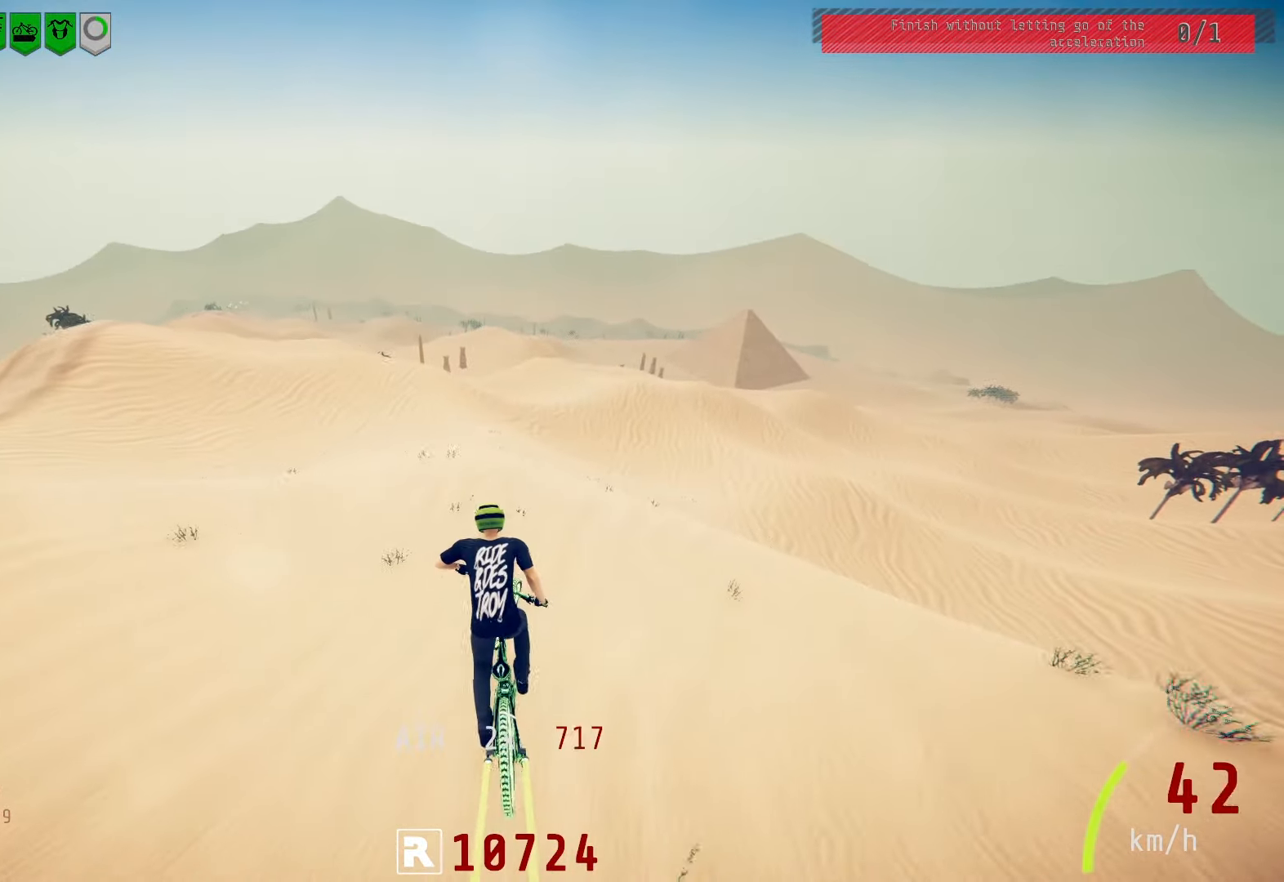
{"buttons": [], "left_stick": "left", "right_stick": "center", "events": [[117, "left_stick", "up-right"], [200, "left_stick", "center"], [283, "left_stick", "left"]]}
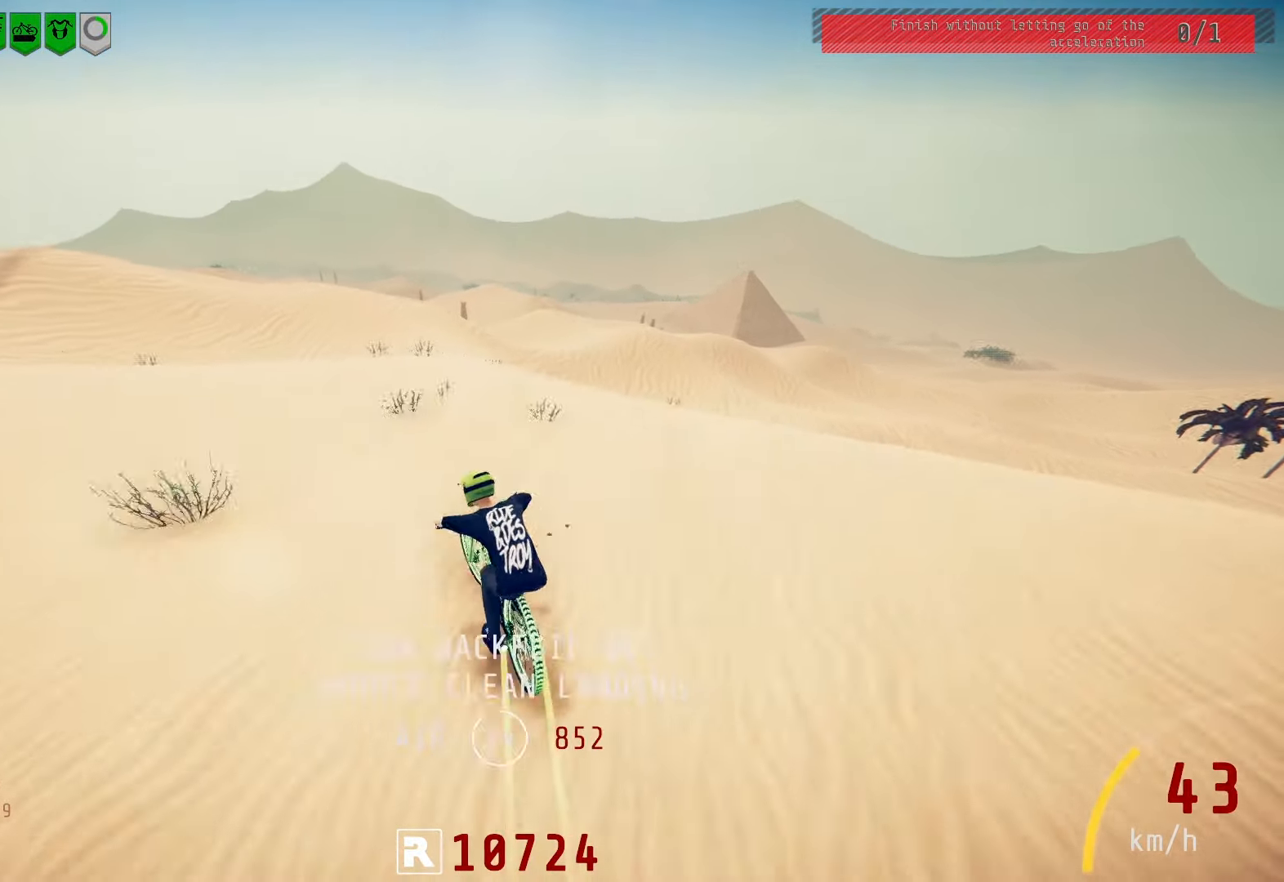
{"buttons": ["R2"], "left_stick": "right", "right_stick": "up", "events": [[17, "R2", "down"], [117, "right_stick", "down"], [400, "left_stick", "center"], [433, "right_stick", "up"], [467, "left_stick", "right"]]}
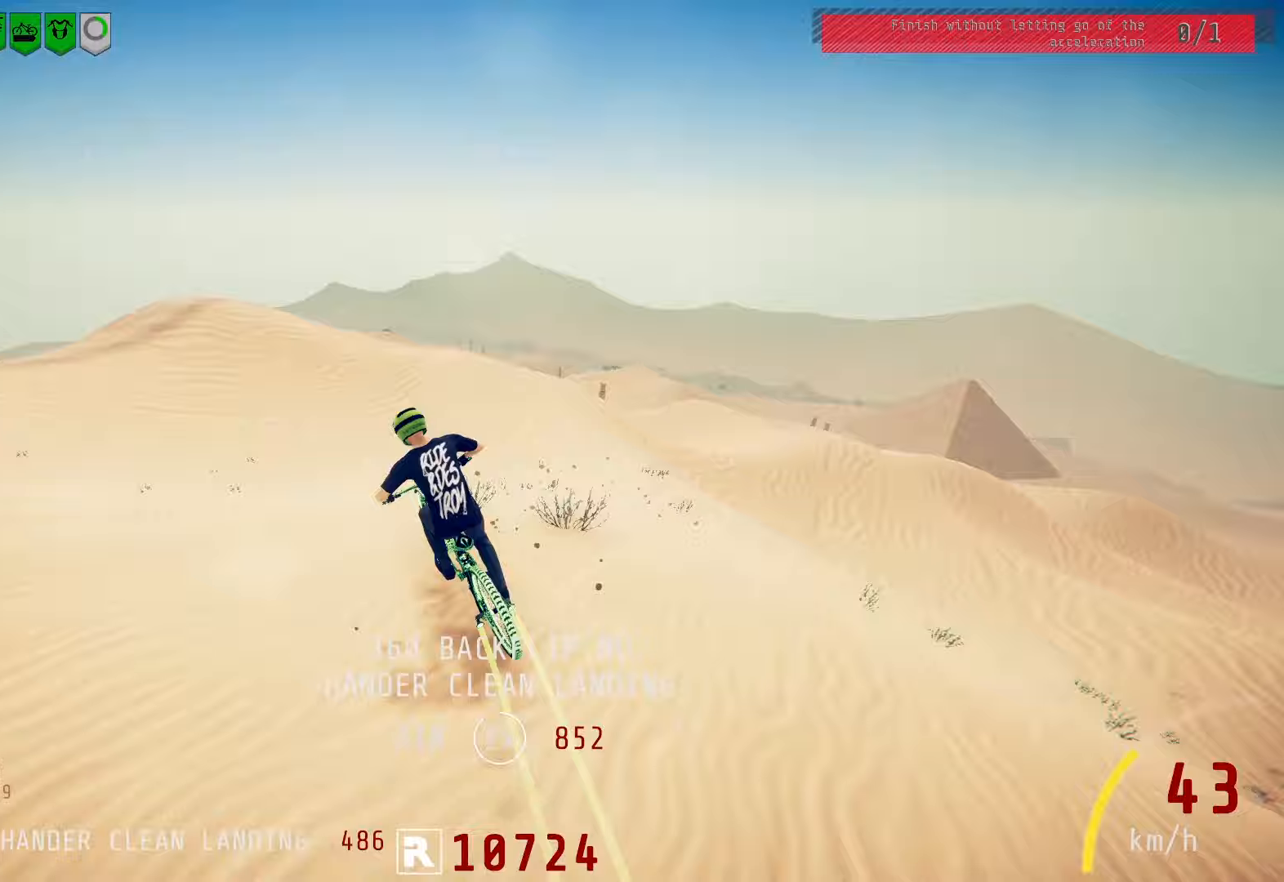
{"buttons": ["L1", "R2"], "left_stick": "right", "right_stick": "right", "events": [[33, "L1", "down"], [33, "right_stick", "center"], [117, "right_stick", "right"]]}
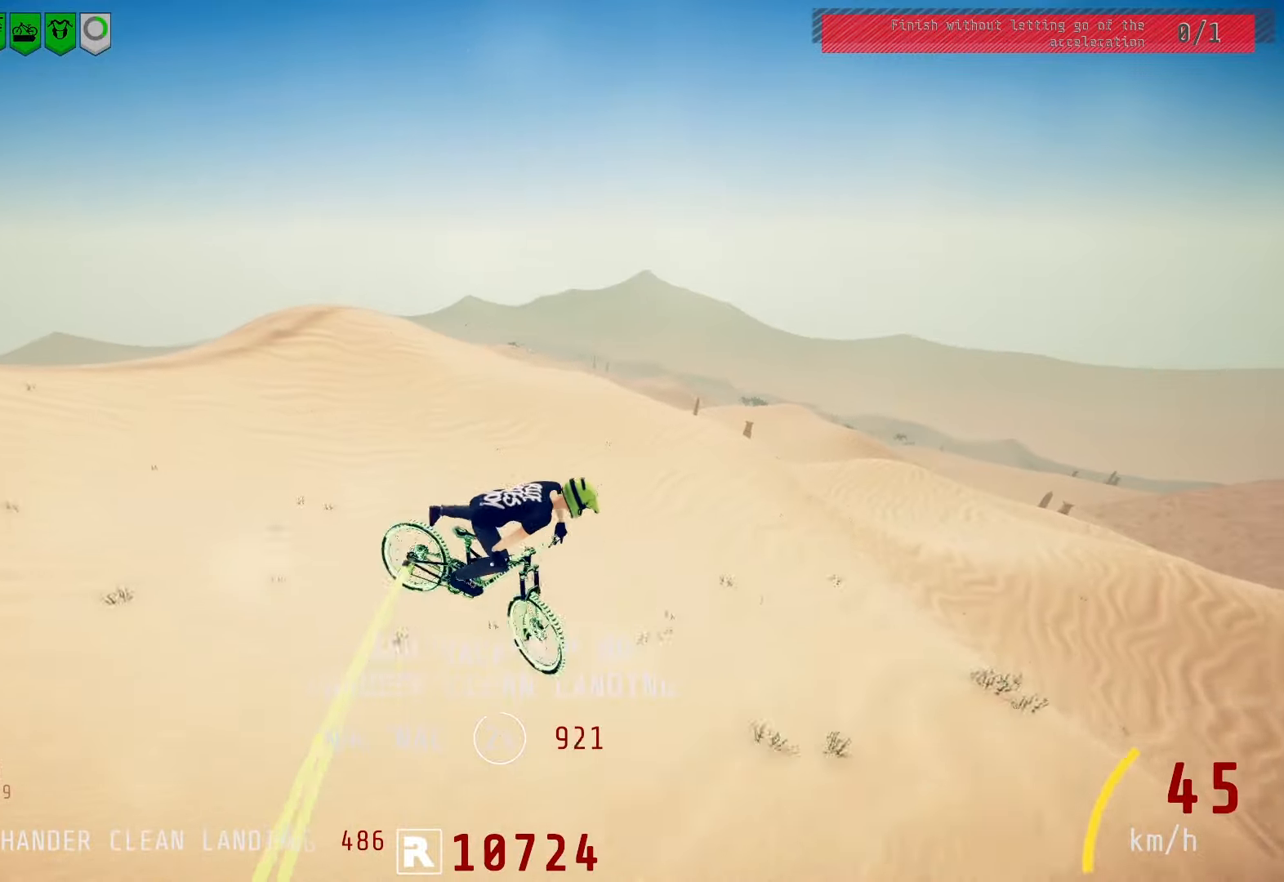
{"buttons": ["R2"], "left_stick": "right", "right_stick": "up", "events": [[50, "right_stick", "center"], [83, "L1", "up"], [350, "right_stick", "up"]]}
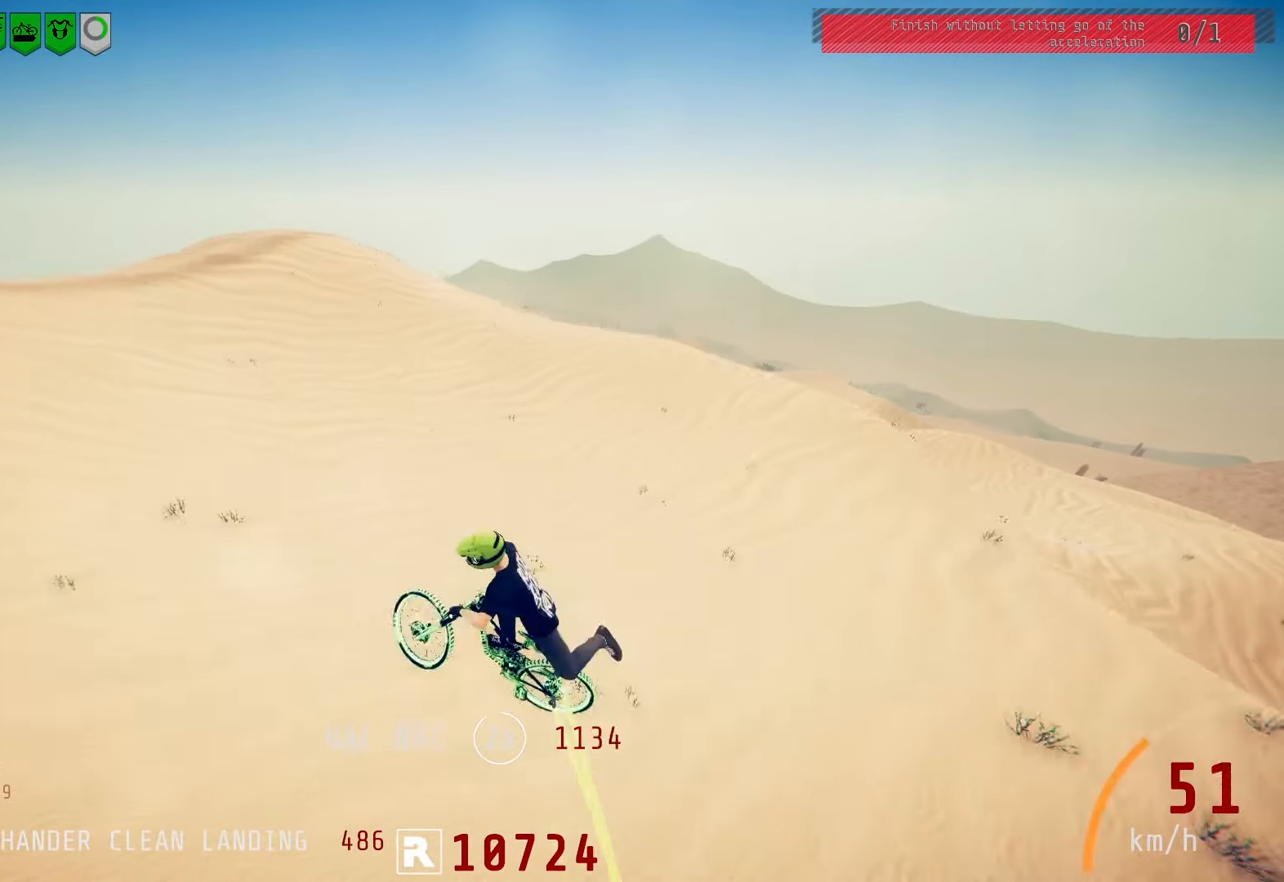
{"buttons": ["R2"], "left_stick": "center", "right_stick": "center", "events": [[50, "right_stick", "center"], [67, "left_stick", "center"], [167, "left_stick", "up"], [283, "left_stick", "center"]]}
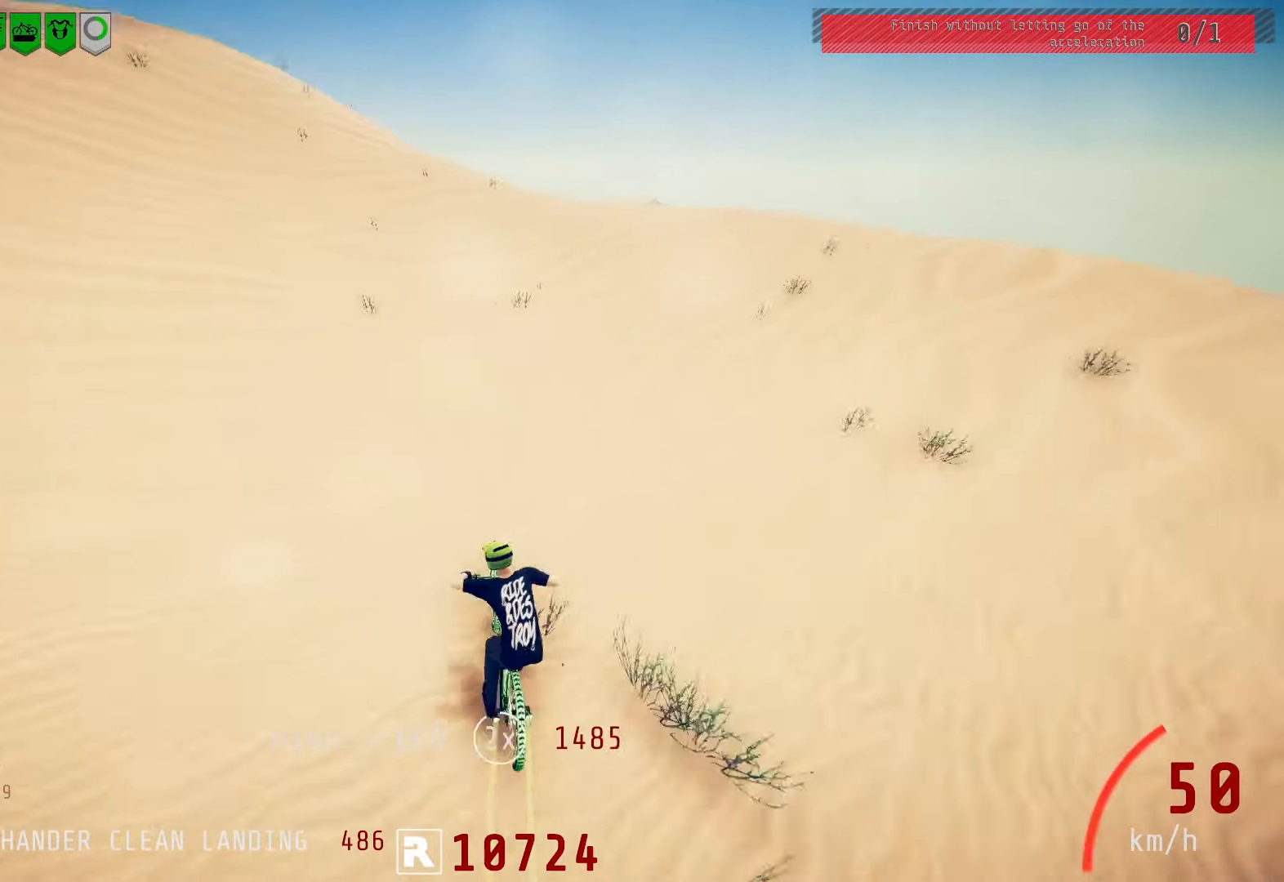
{"buttons": [], "left_stick": "center", "right_stick": "down", "events": [[50, "R2", "up"], [150, "left_stick", "right"], [267, "L2", "down"], [267, "left_stick", "center"], [350, "right_stick", "down"], [433, "L2", "up"]]}
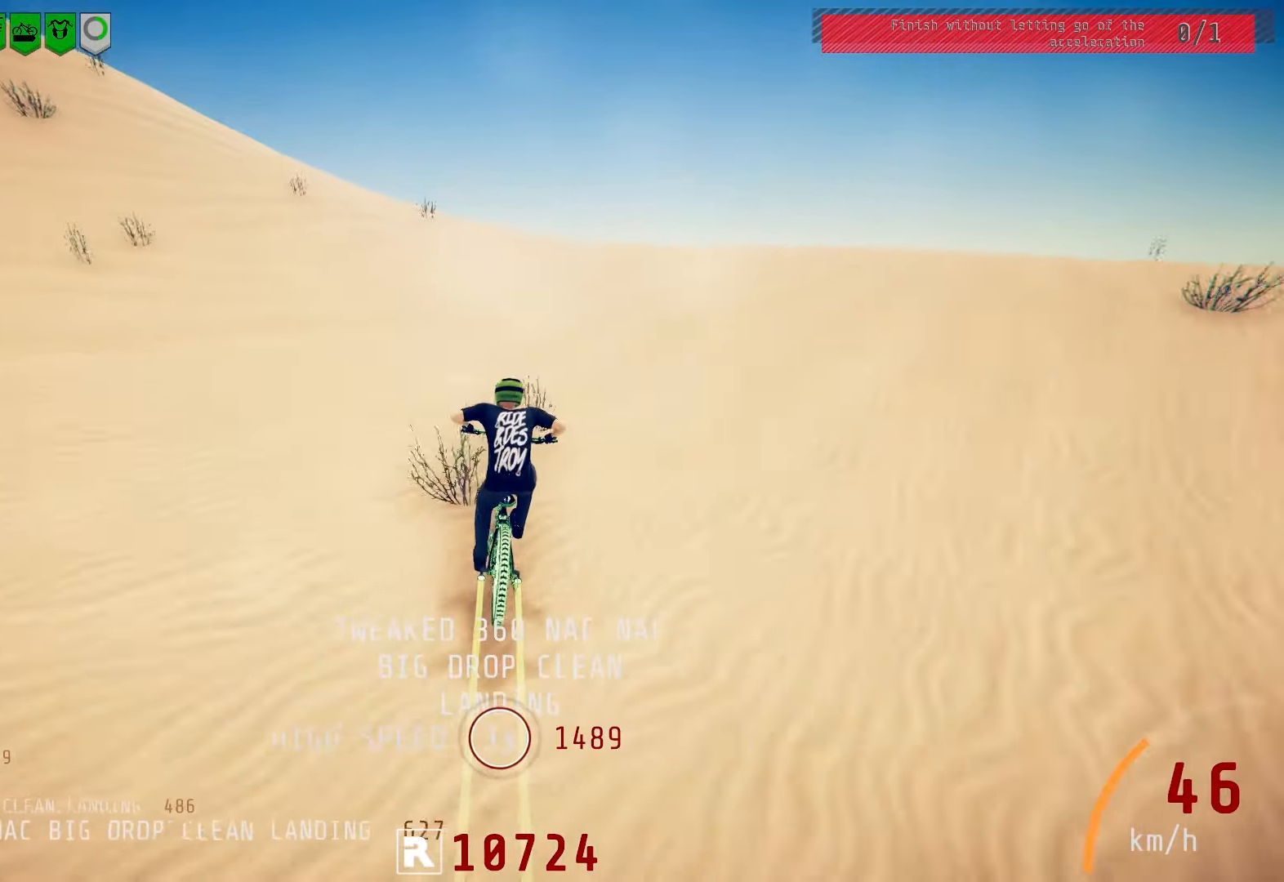
{"buttons": ["R2"], "left_stick": "down-left", "right_stick": "up-left", "events": [[200, "R2", "down"], [433, "right_stick", "up-left"], [450, "left_stick", "down-left"]]}
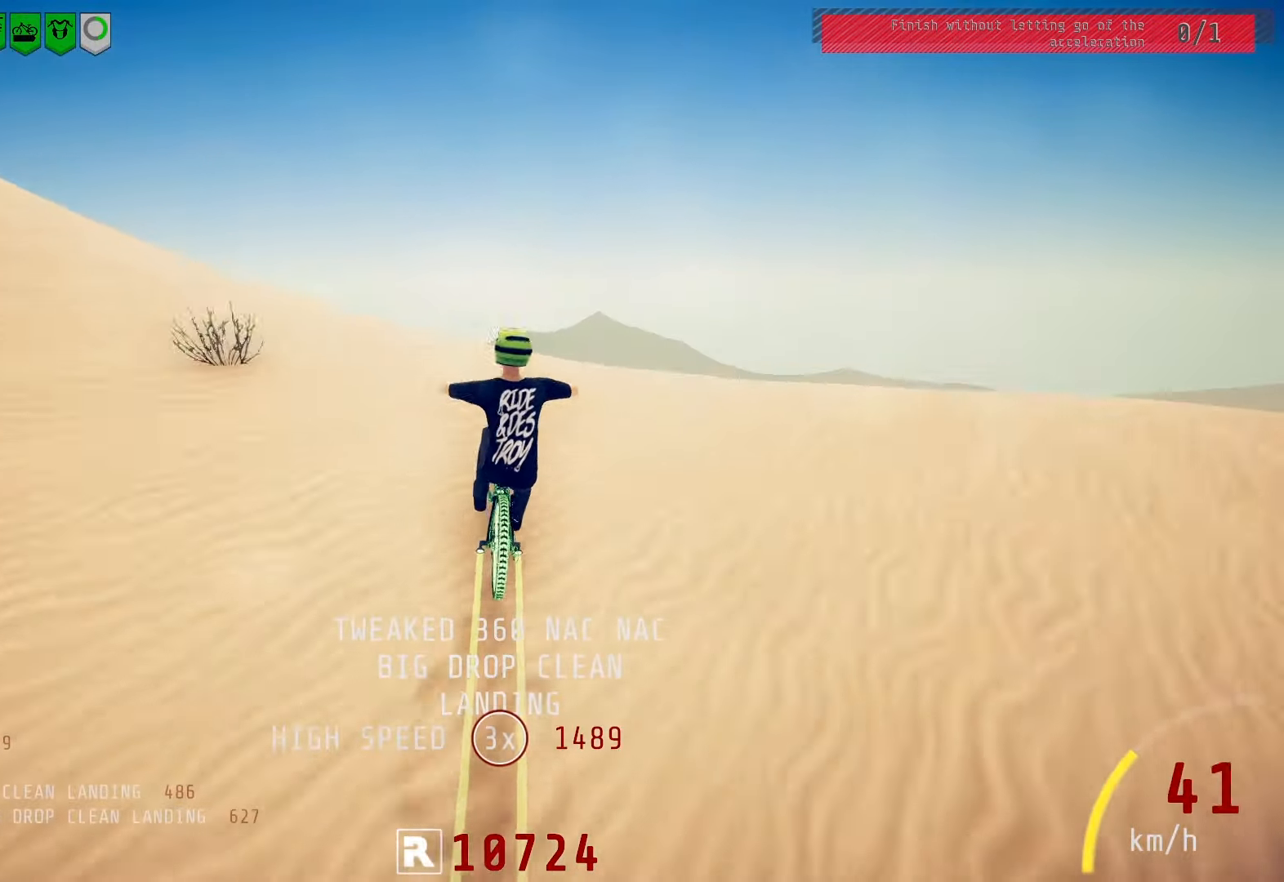
{"buttons": ["L1", "R2"], "left_stick": "down-left", "right_stick": "center", "events": [[50, "right_stick", "center"], [83, "L1", "down"], [150, "right_stick", "down"], [217, "right_stick", "down-left"], [483, "right_stick", "center"]]}
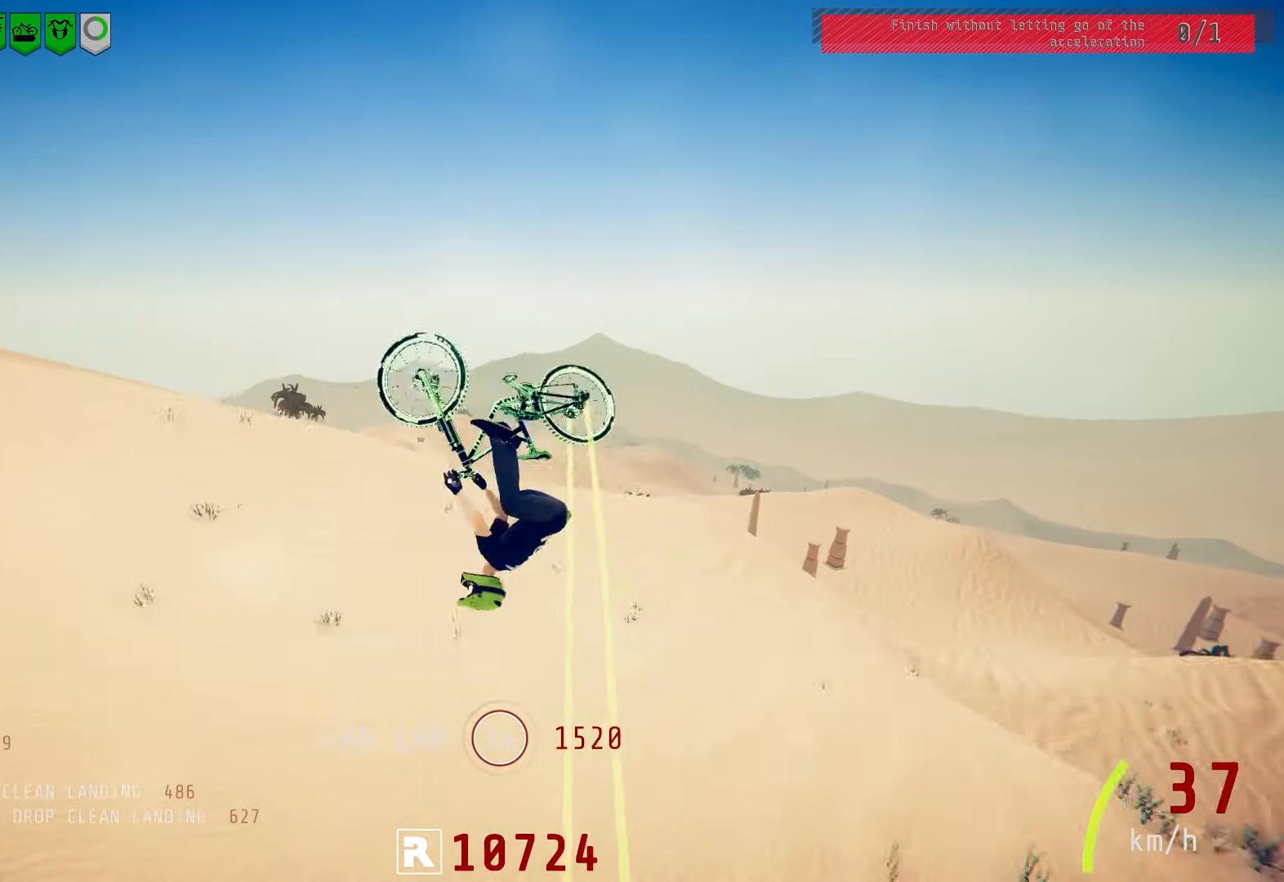
{"buttons": ["R2"], "left_stick": "down-left", "right_stick": "center", "events": [[417, "L1", "up"]]}
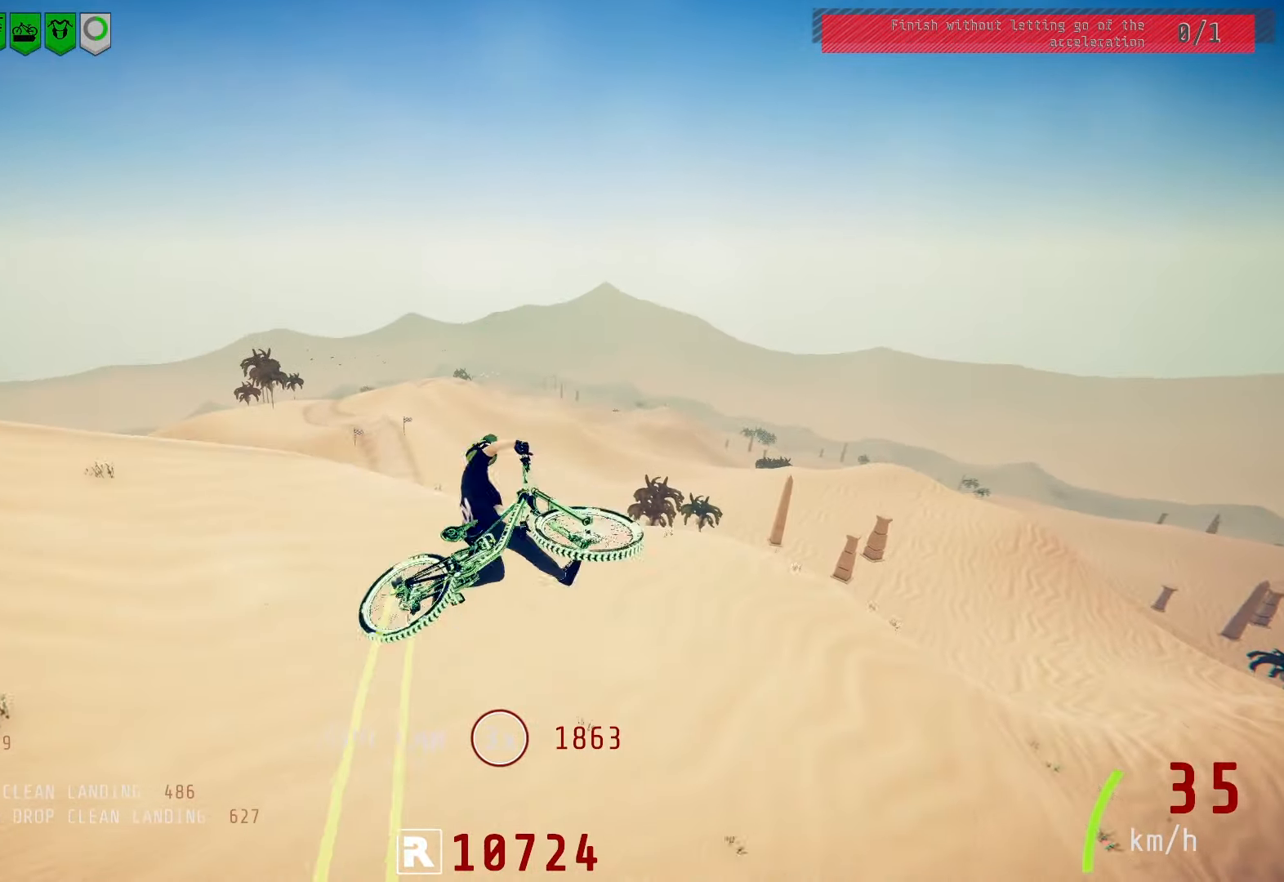
{"buttons": ["R2"], "left_stick": "down-left", "right_stick": "down", "events": [[83, "left_stick", "center"], [200, "left_stick", "up-right"], [417, "left_stick", "down-left"], [483, "right_stick", "down"]]}
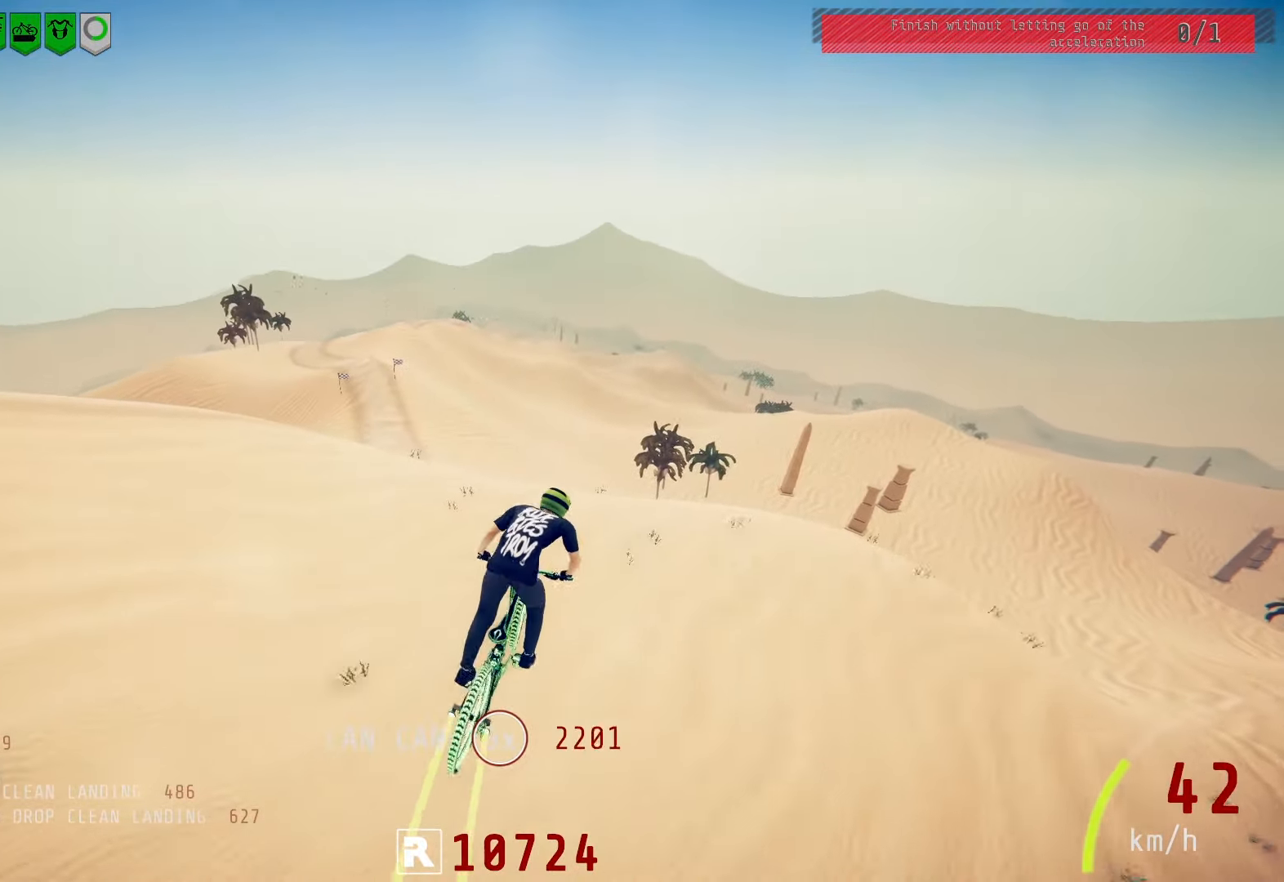
{"buttons": ["R2"], "left_stick": "center", "right_stick": "down", "events": [[17, "left_stick", "center"], [133, "left_stick", "down-left"], [250, "left_stick", "center"]]}
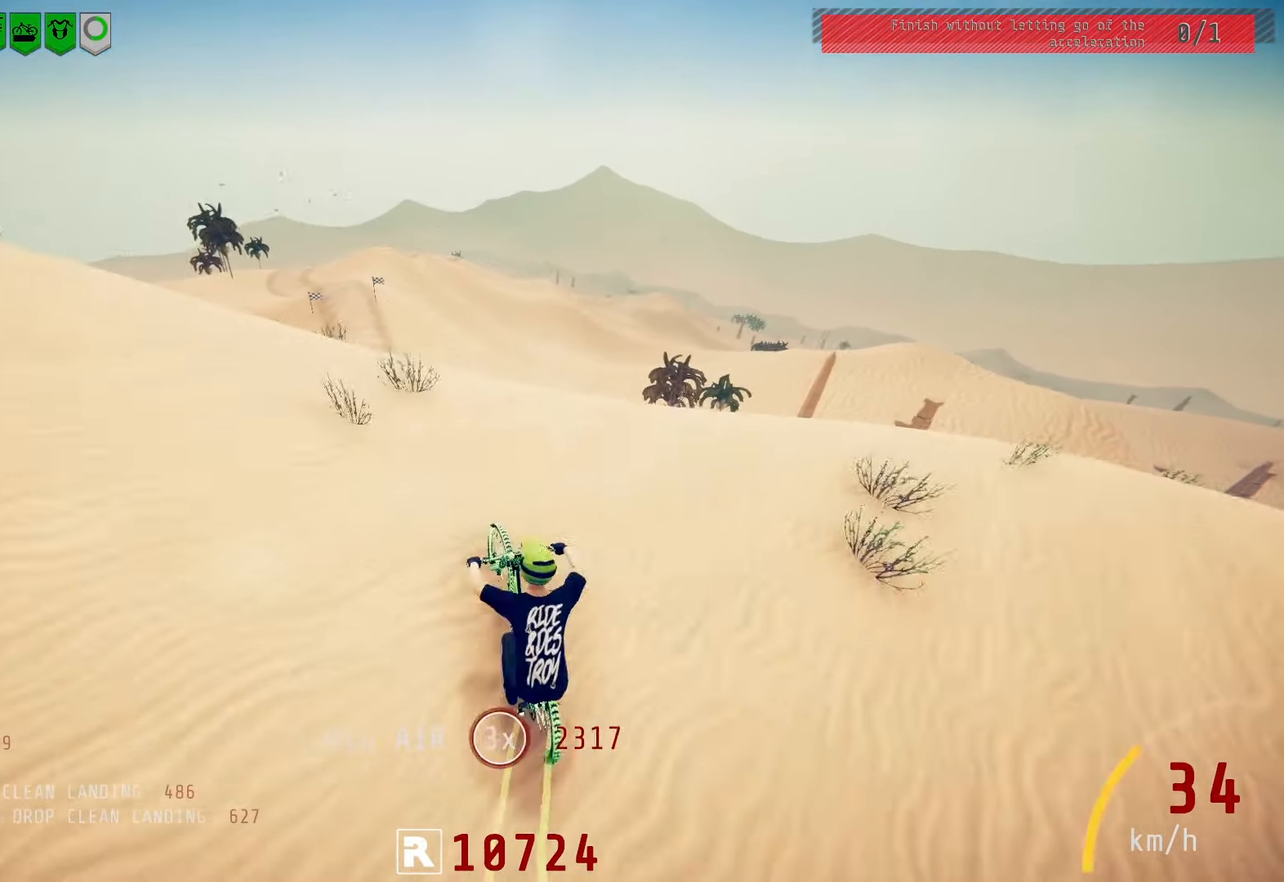
{"buttons": ["L1", "R2"], "left_stick": "up", "right_stick": "down", "events": [[67, "right_stick", "up"], [117, "left_stick", "up"], [150, "L1", "down"], [167, "right_stick", "center"], [267, "right_stick", "down-right"], [367, "right_stick", "down"]]}
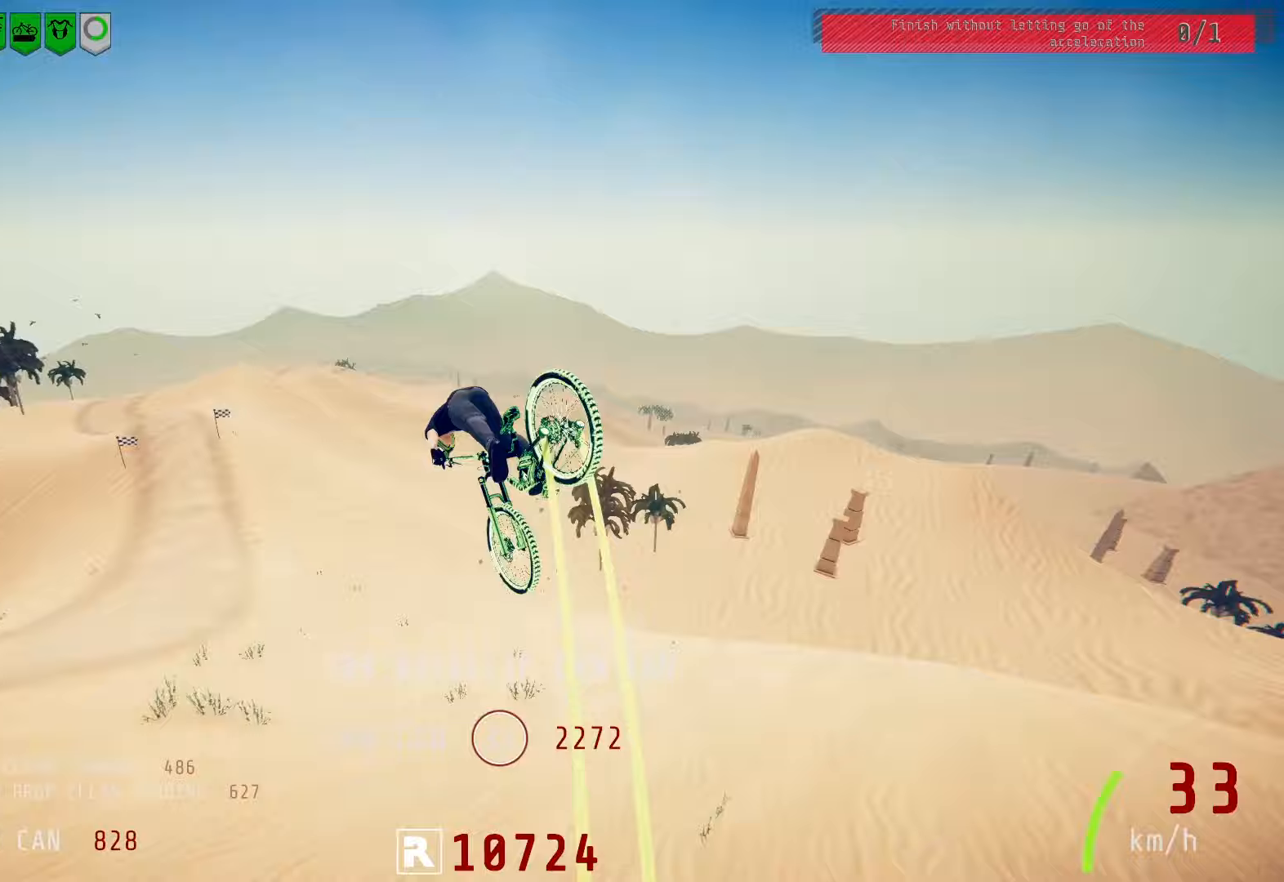
{"buttons": [], "left_stick": "up", "right_stick": "center", "events": [[317, "L1", "up"], [333, "right_stick", "center"], [417, "R2", "up"]]}